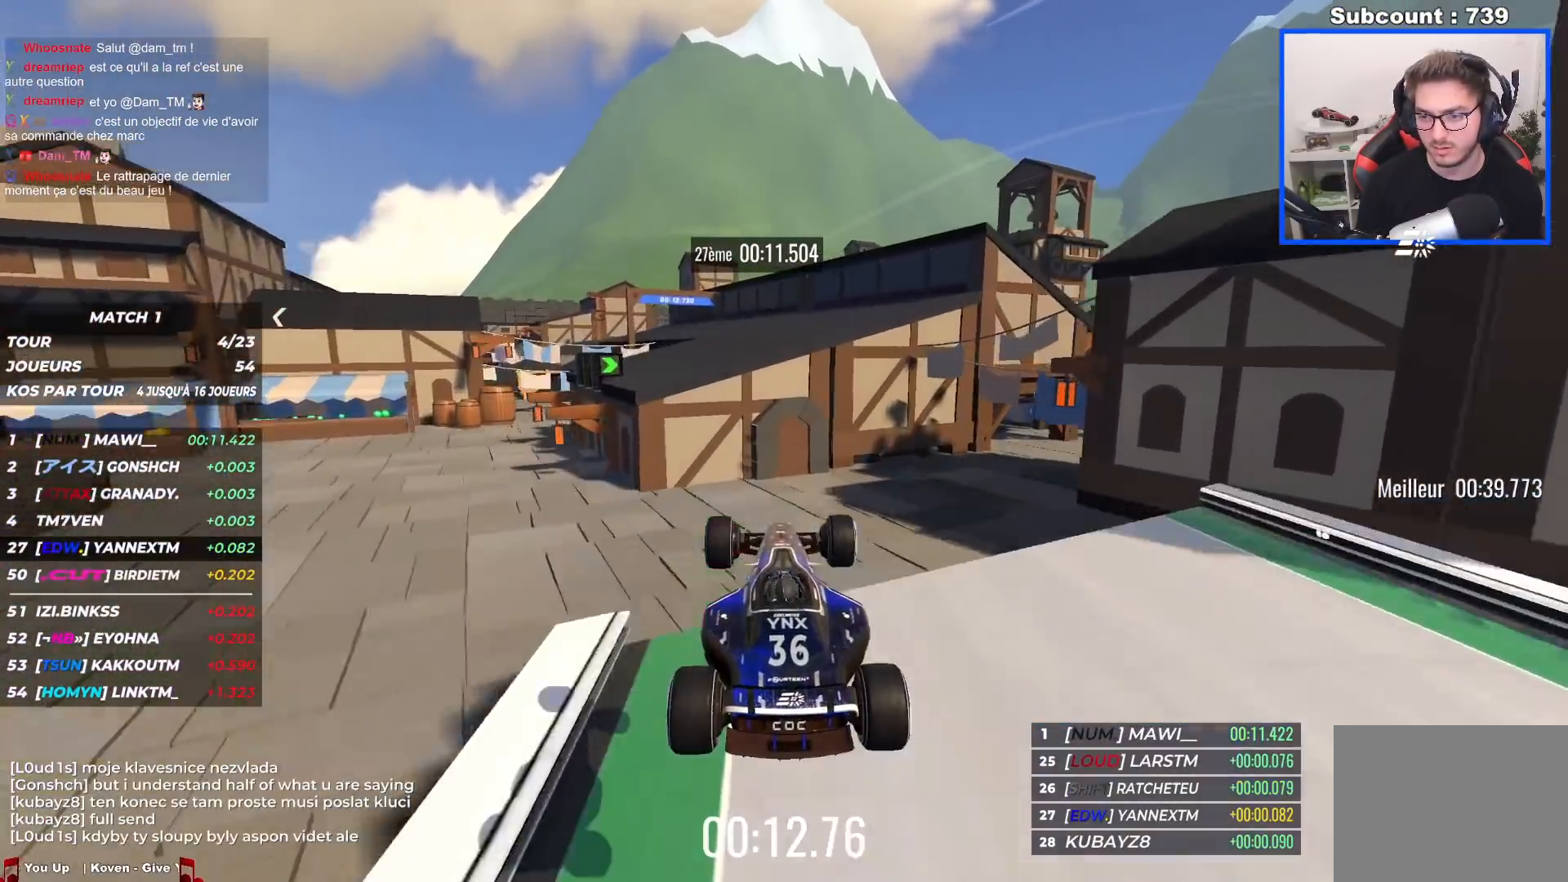
Gameplay with keyboard; each line is a JSON object with the keys held at the frame after it. "events" lists presses ("down") and releases ("up") of "down", "left", "right" and "up" between this image and that frame as [ms after this image, input, new state], when the widget could be followed in between. No other keys are recorded. Mouse input is not recorded.
{"keys": ["up"], "events": [[67, "right", "down"], [167, "right", "up"], [317, "down", "down"], [384, "down", "up"]]}
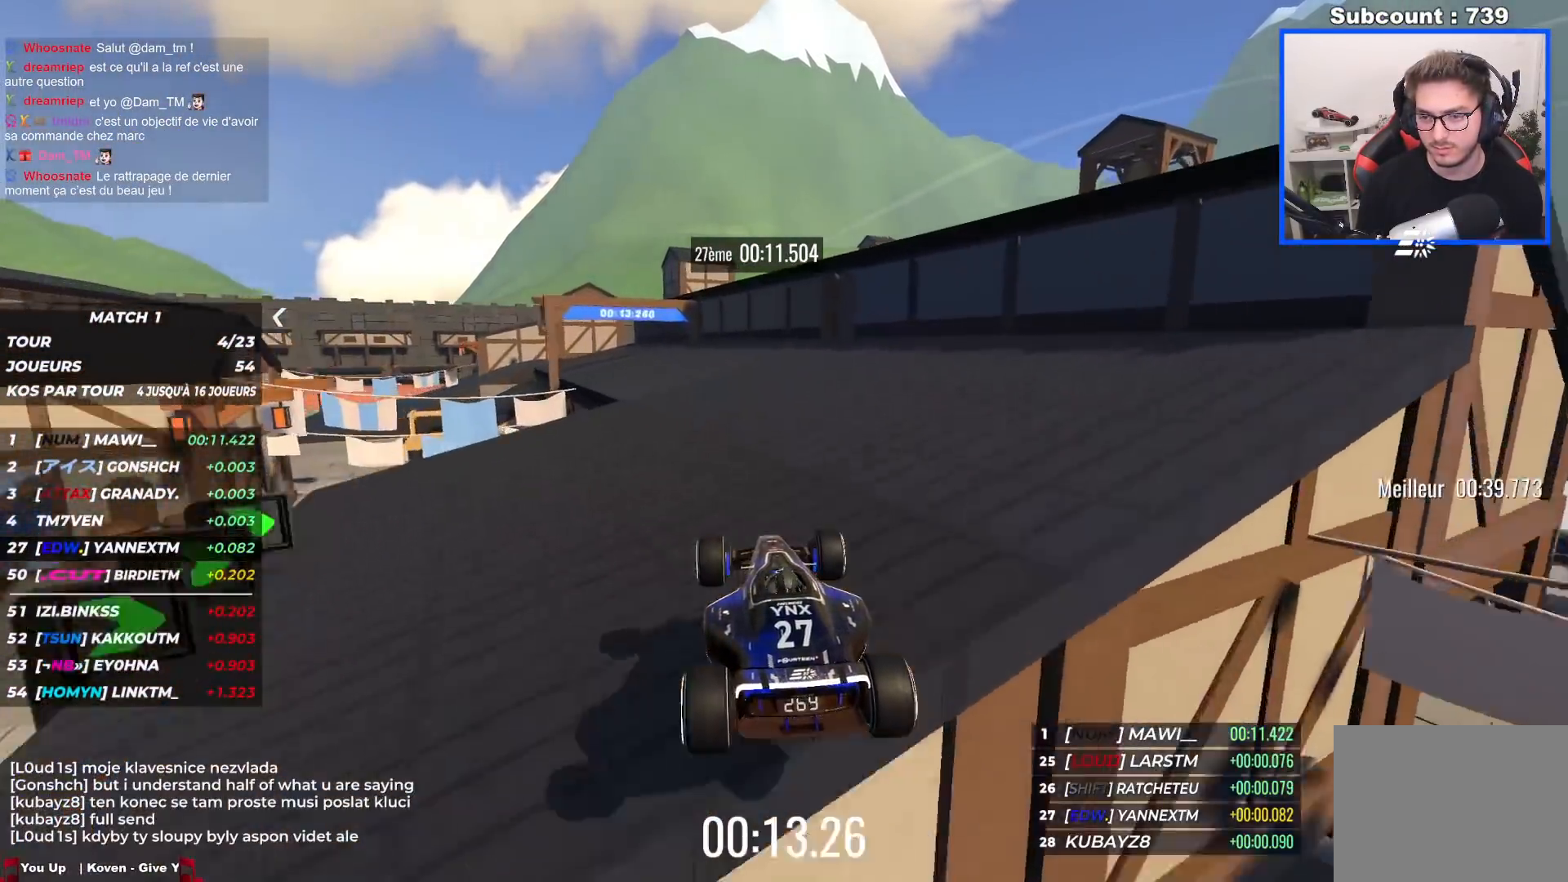
{"keys": ["left", "up"], "events": [[134, "left", "down"]]}
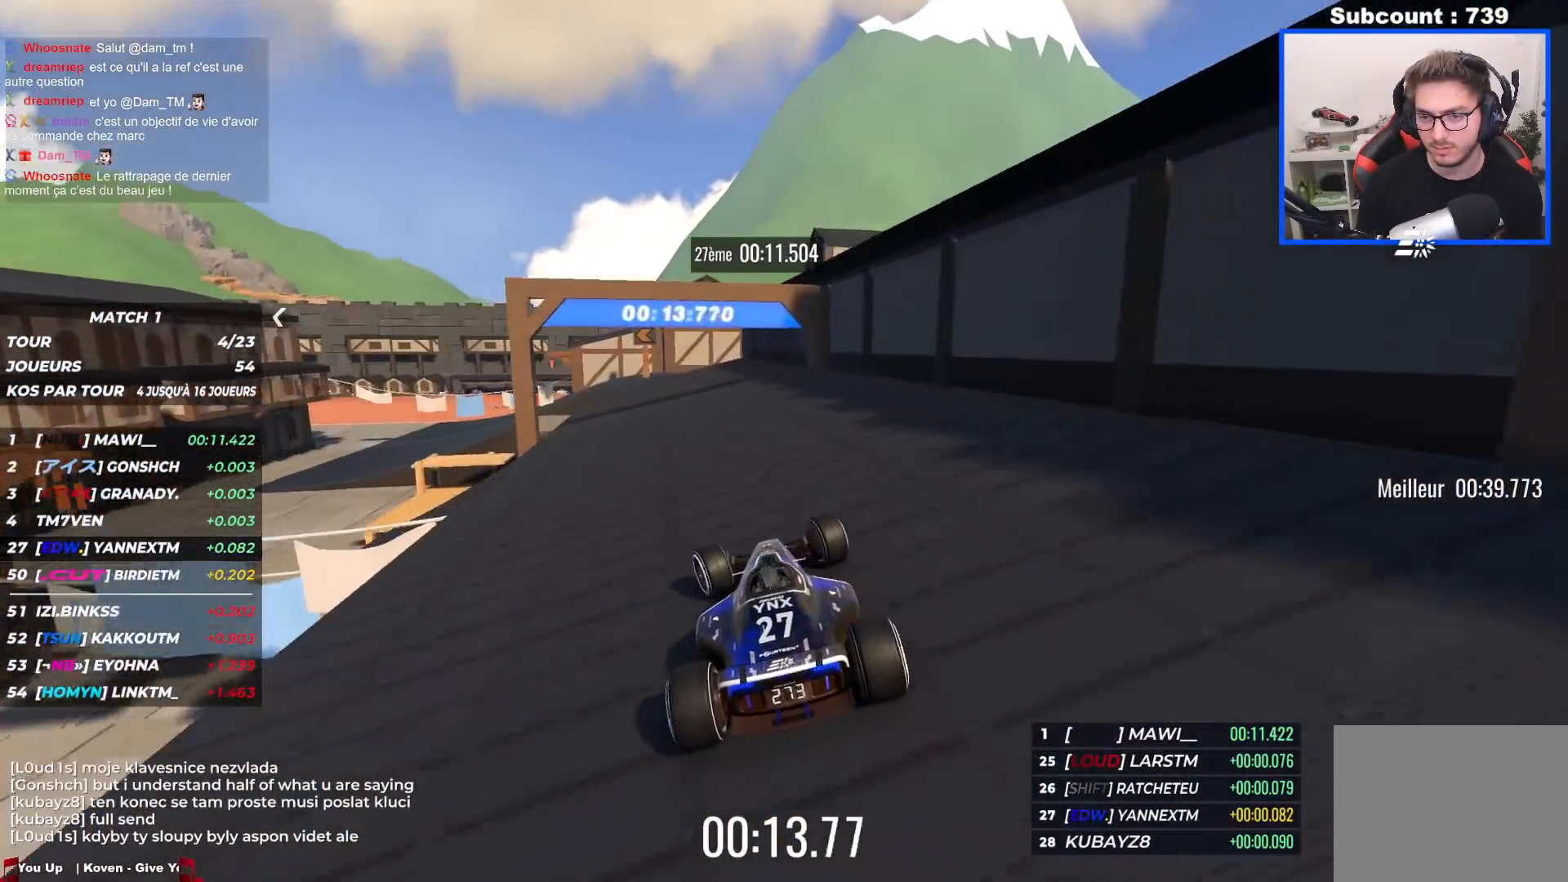
{"keys": ["left", "up"], "events": []}
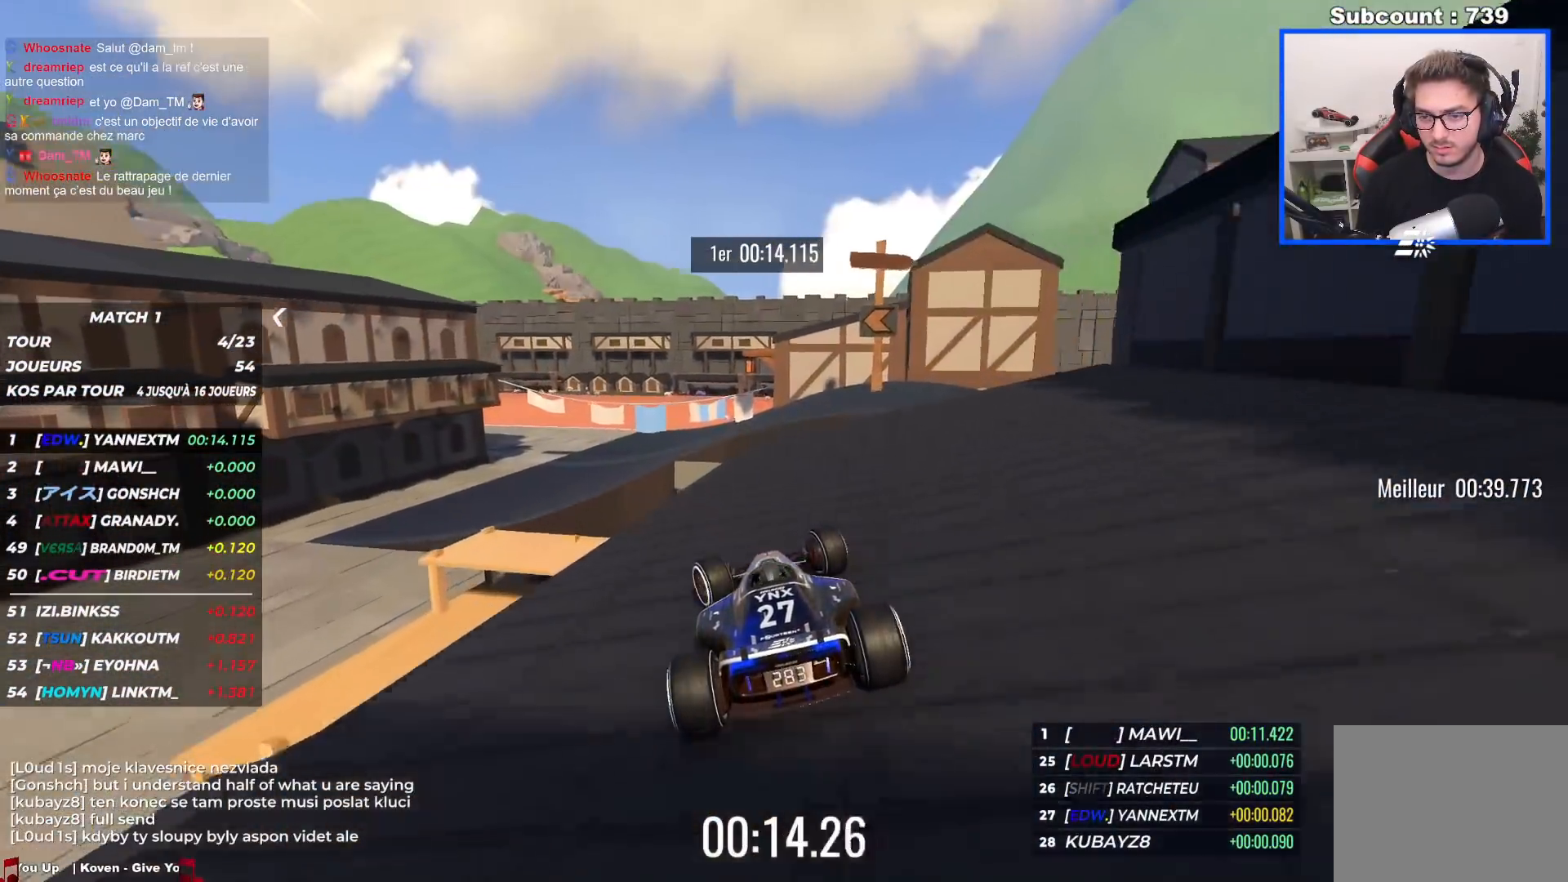
{"keys": ["right", "up"], "events": [[100, "left", "up"], [117, "right", "down"], [334, "down", "down"], [434, "down", "up"]]}
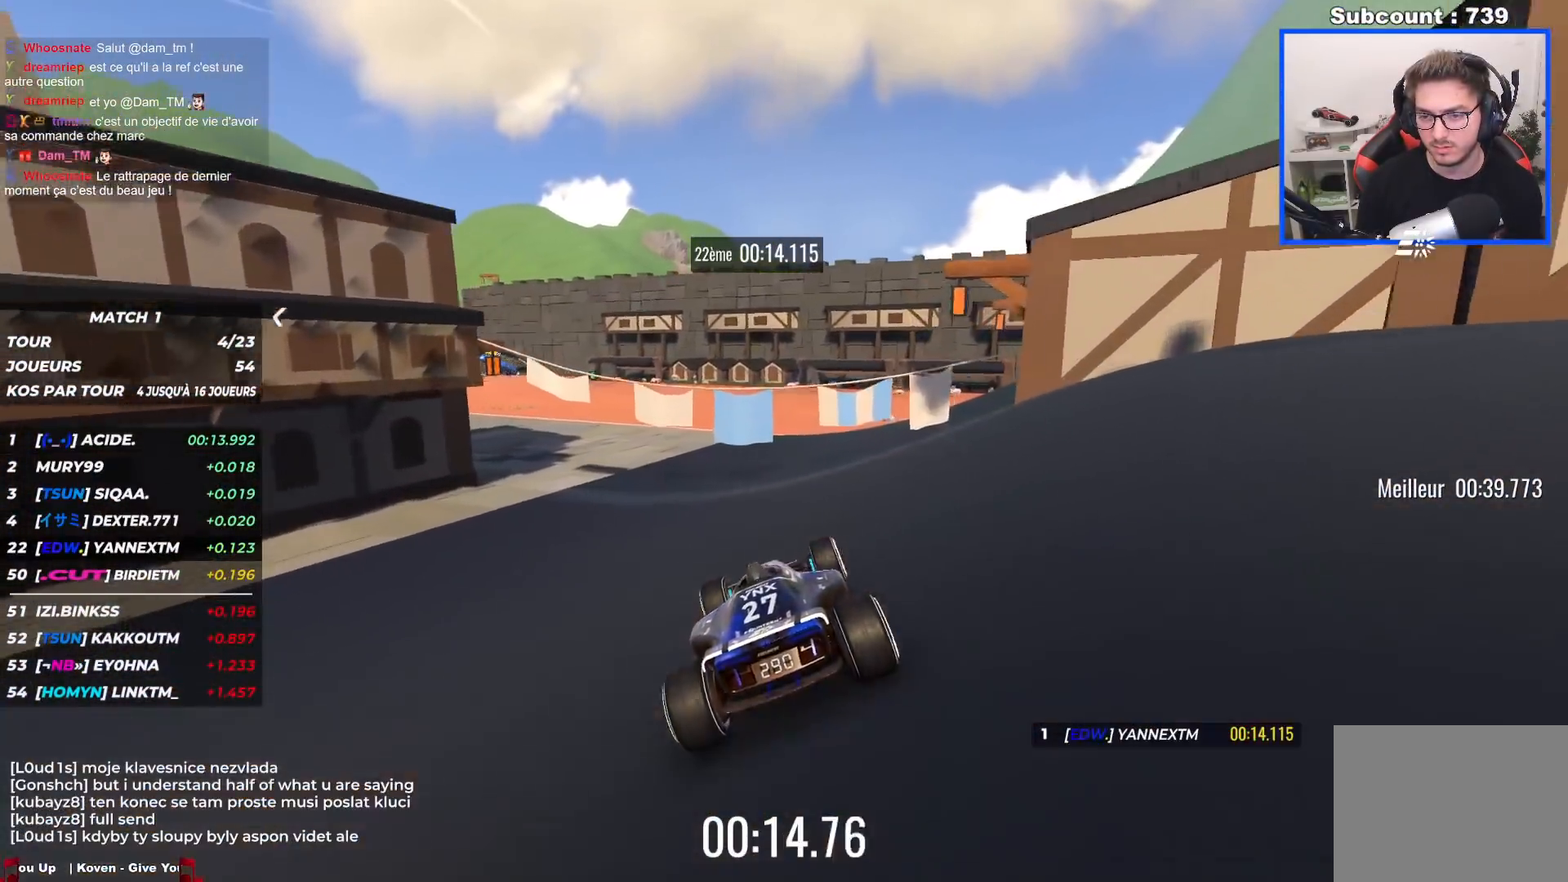
{"keys": ["left", "up"], "events": [[17, "right", "up"], [184, "left", "down"]]}
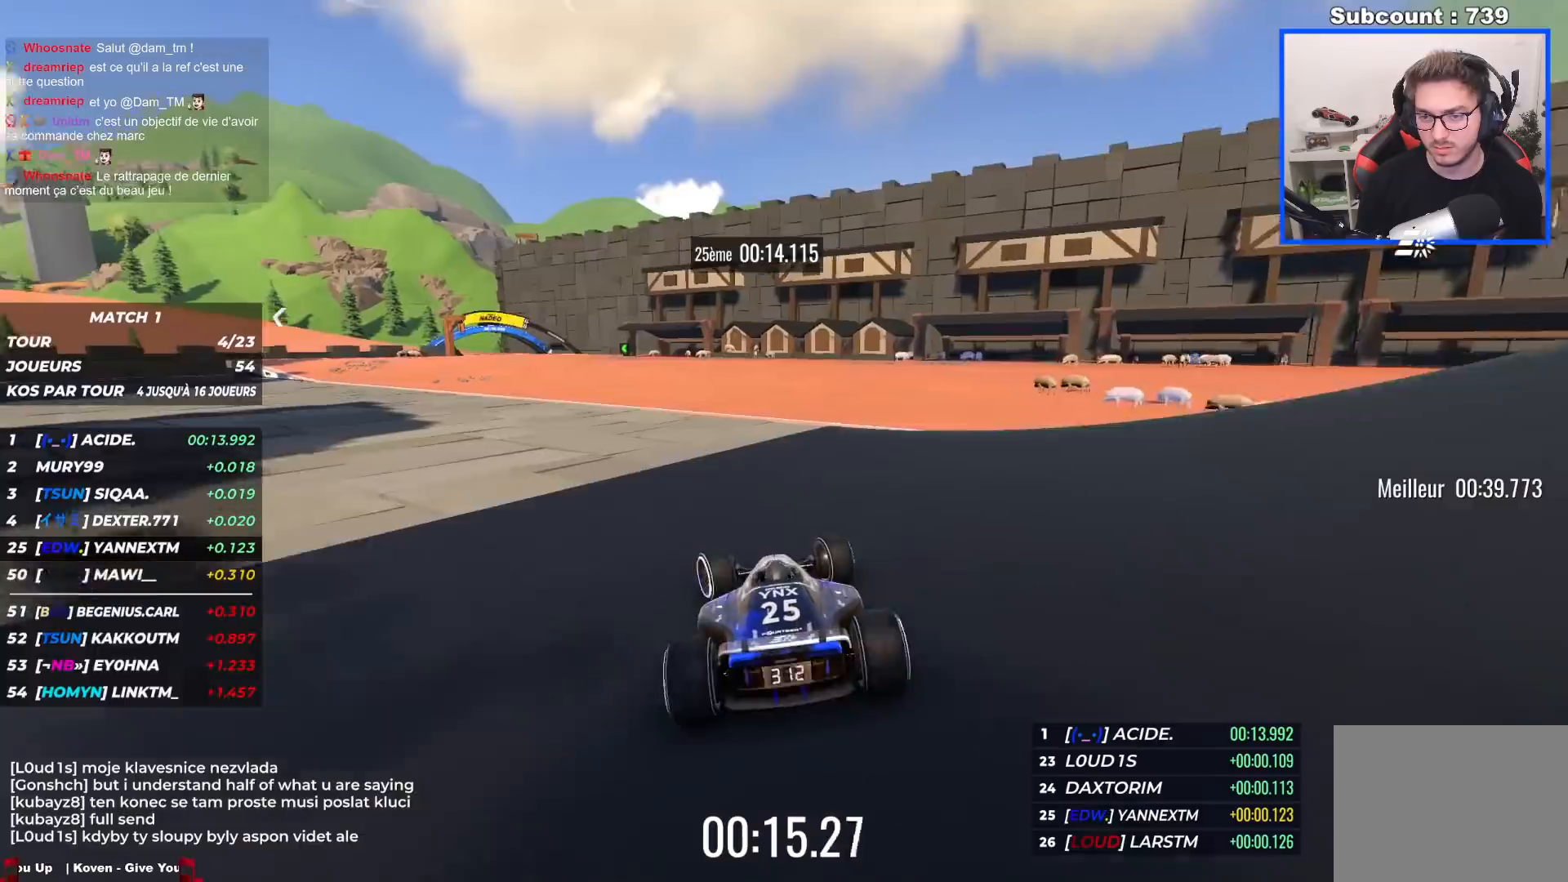
{"keys": ["left", "up"], "events": [[284, "up", "up"], [334, "up", "down"]]}
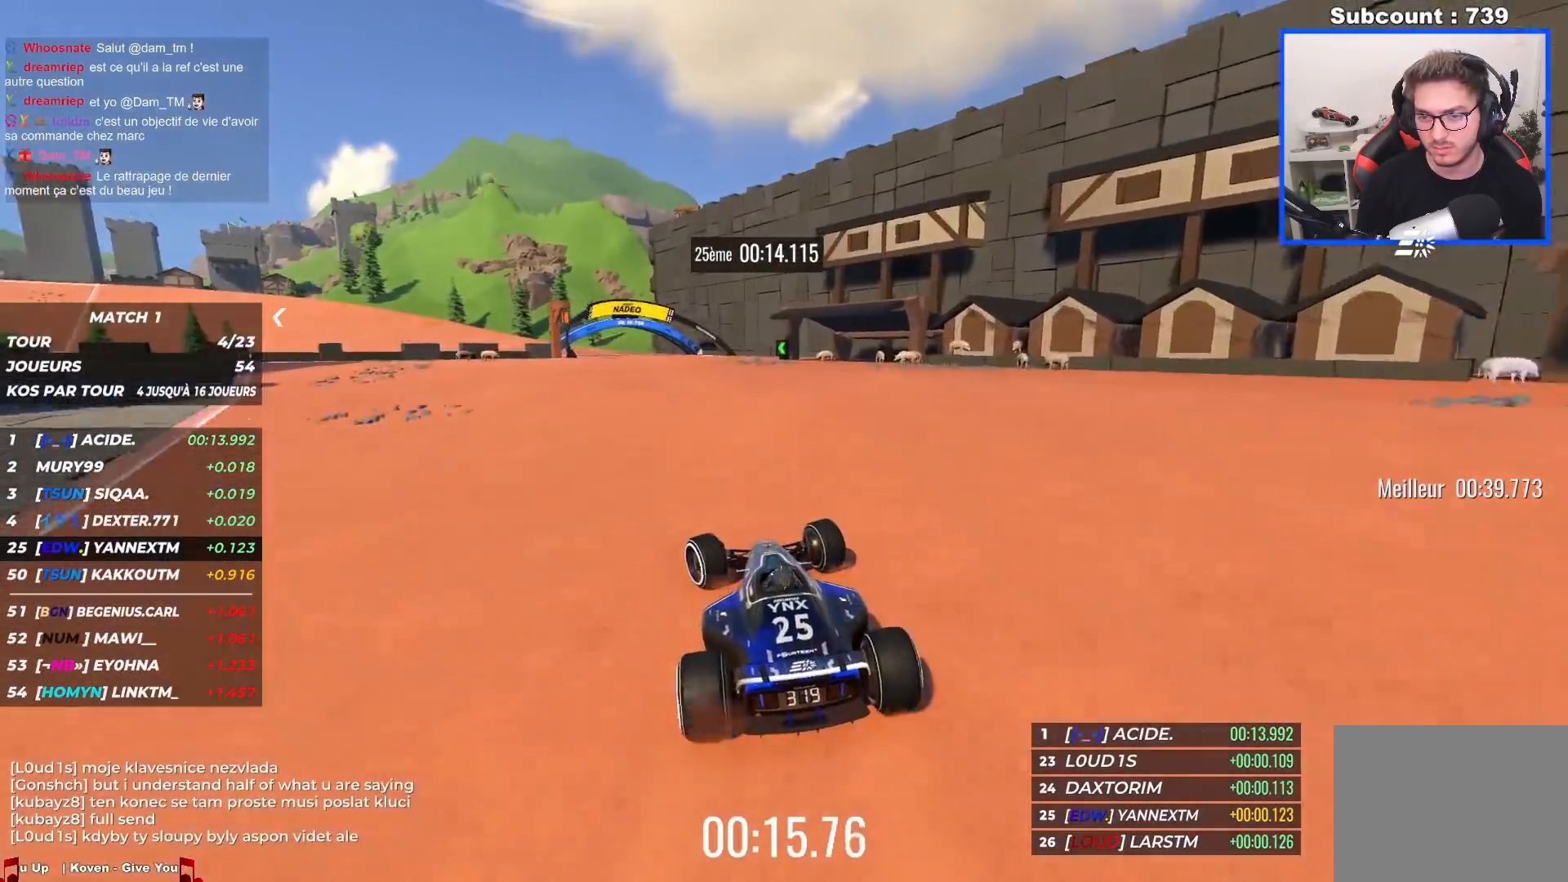
{"keys": ["left", "up"], "events": []}
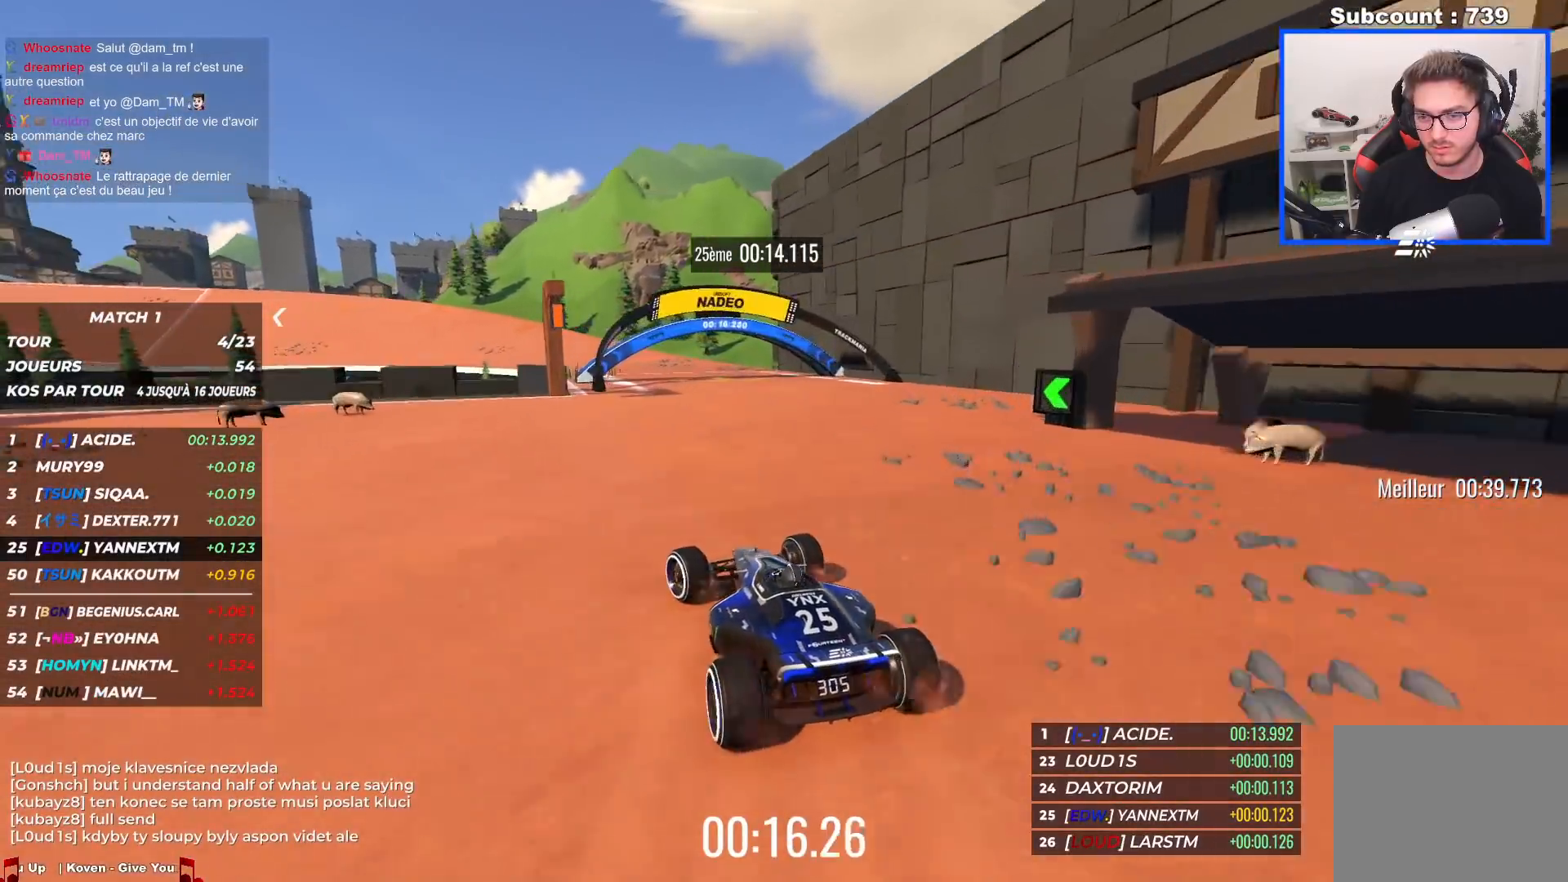
{"keys": ["left", "up"], "events": []}
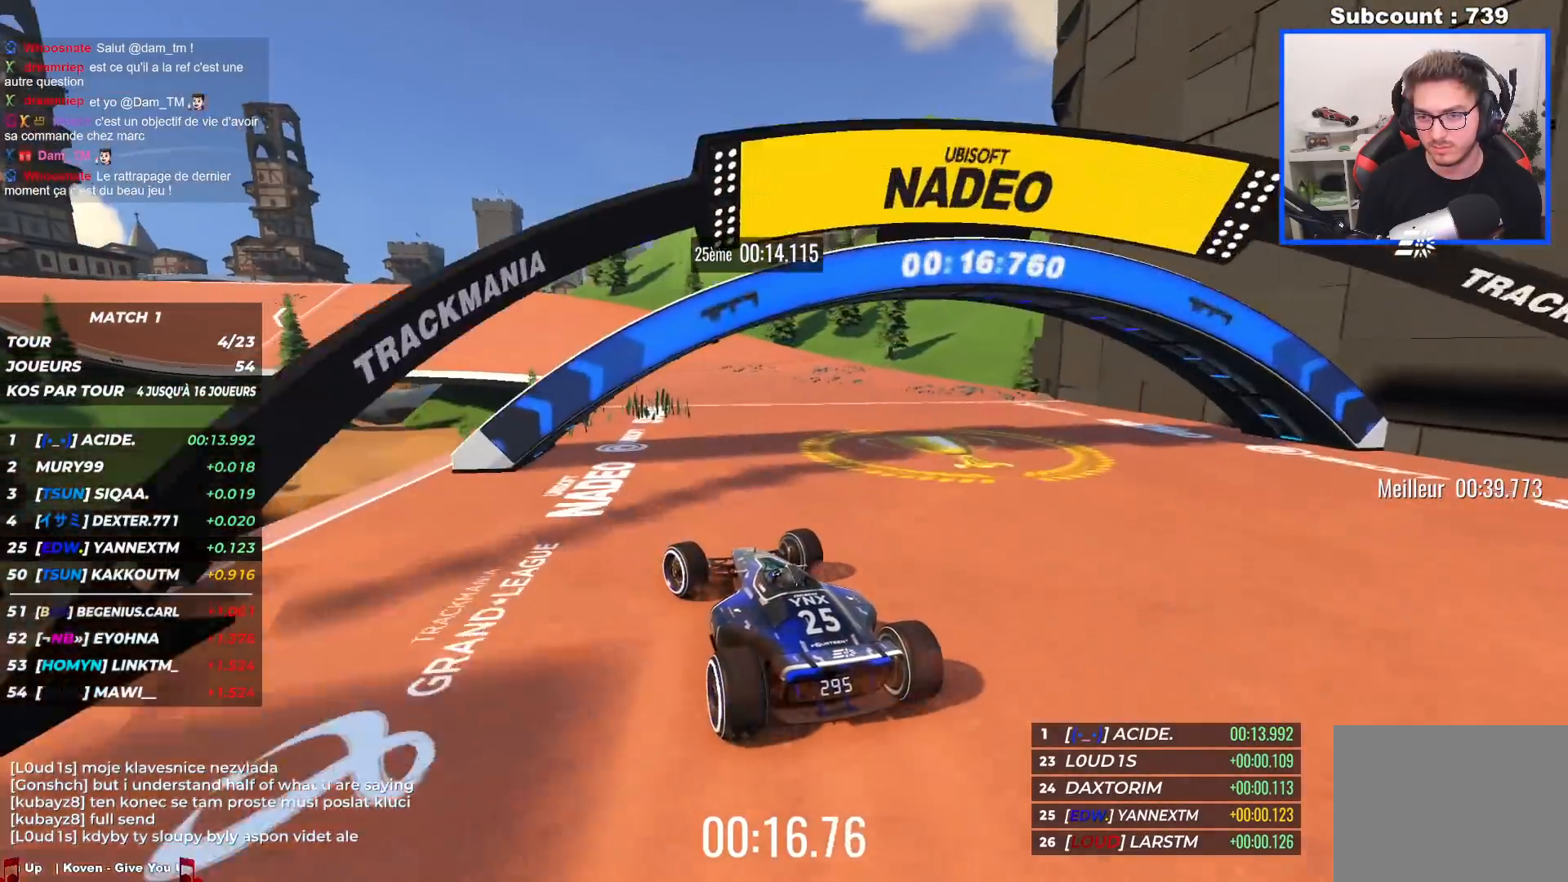
{"keys": ["left", "up"], "events": []}
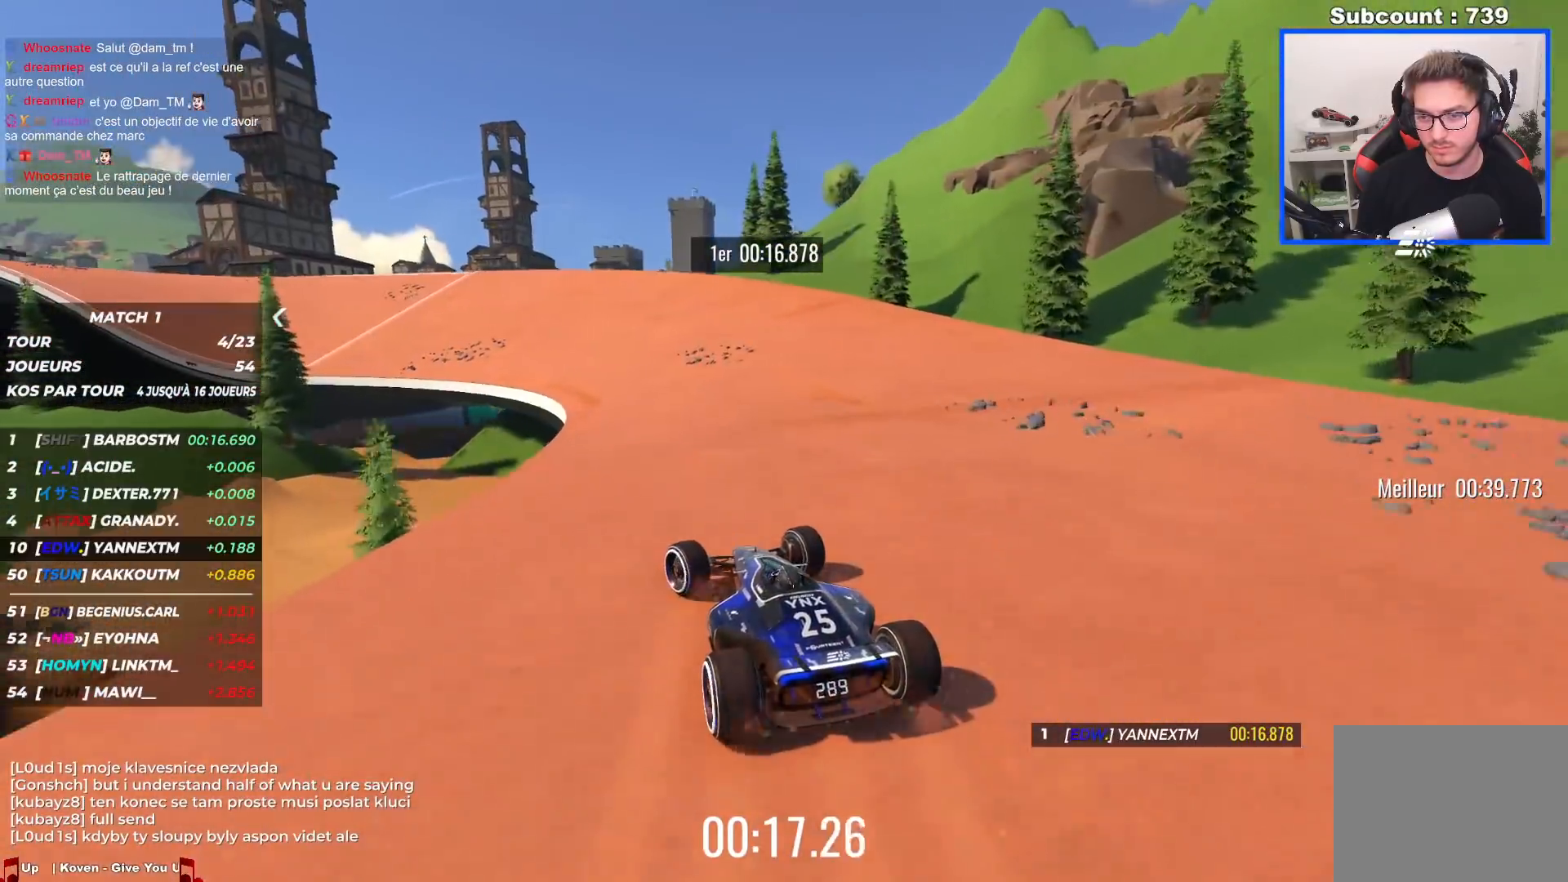
{"keys": ["left", "up"], "events": []}
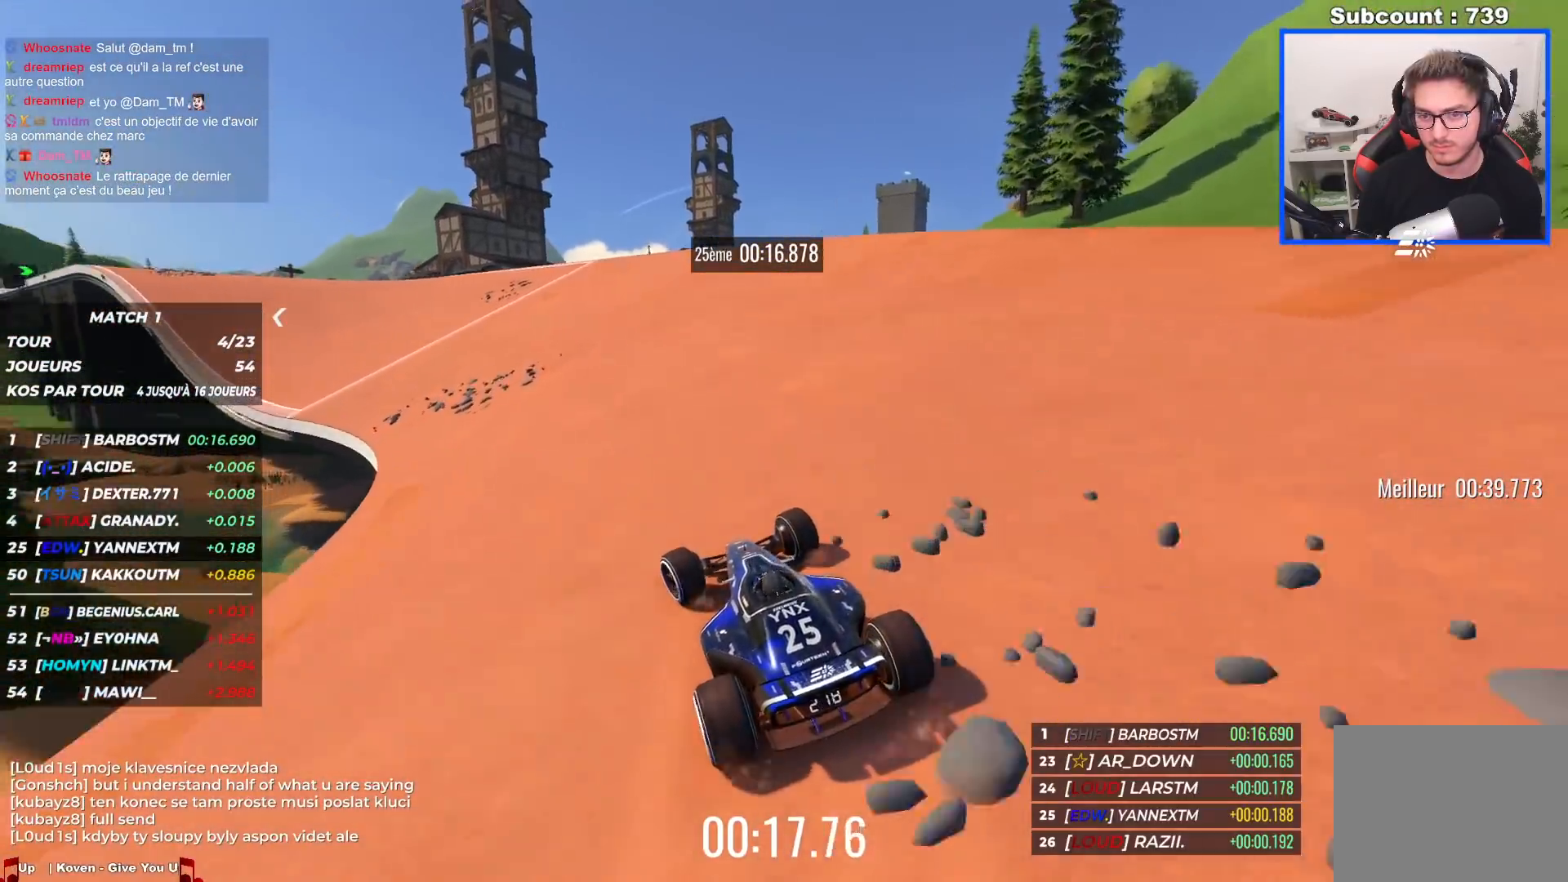
{"keys": ["left", "up"], "events": [[350, "left", "up"], [417, "left", "down"]]}
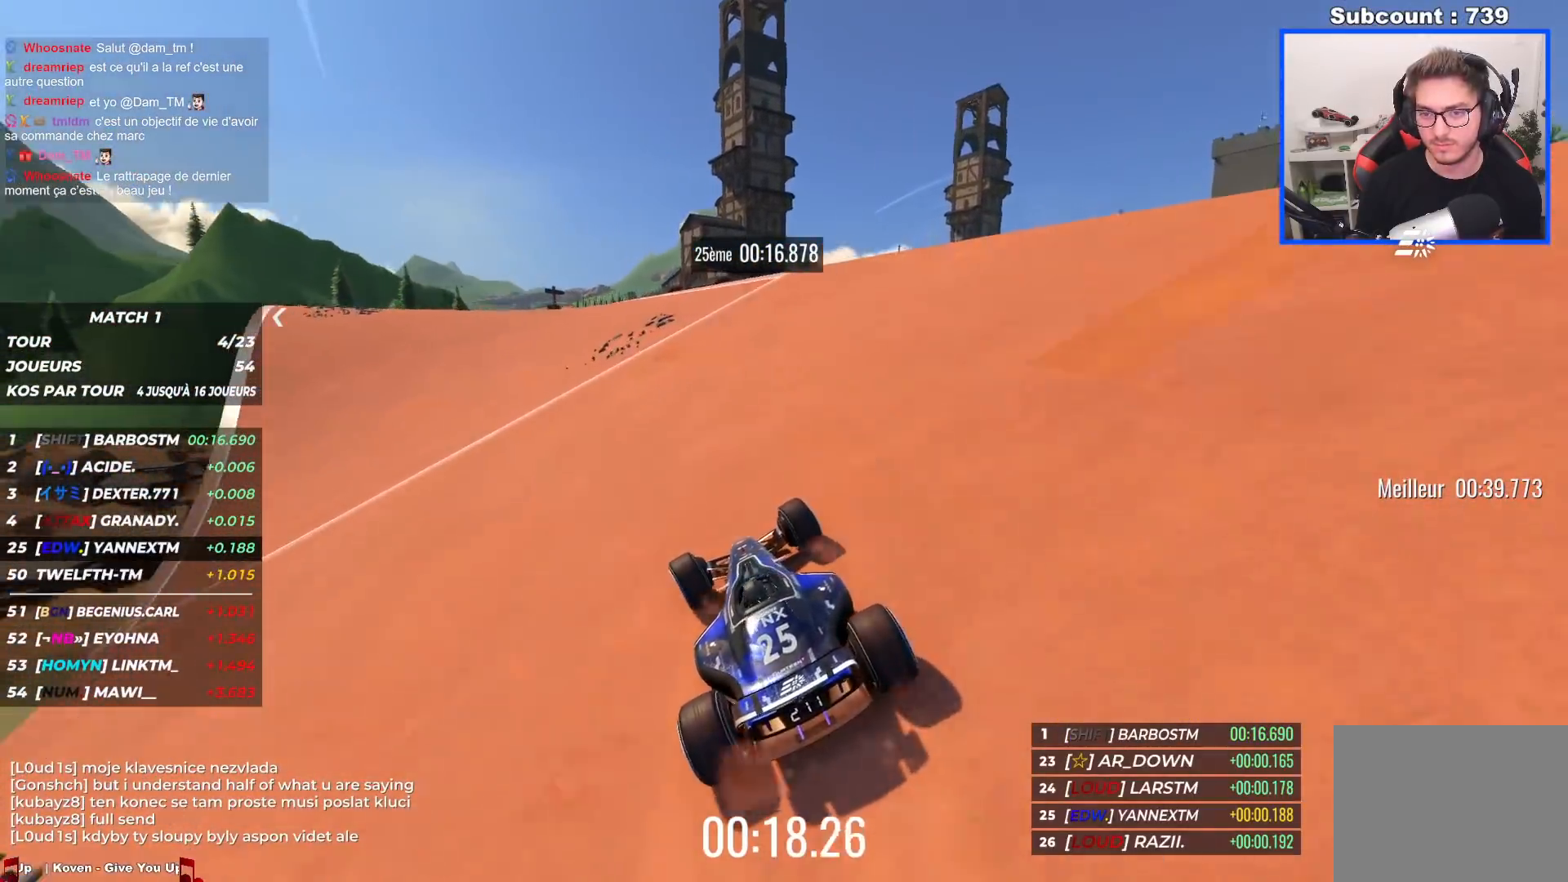
{"keys": ["left", "up"], "events": []}
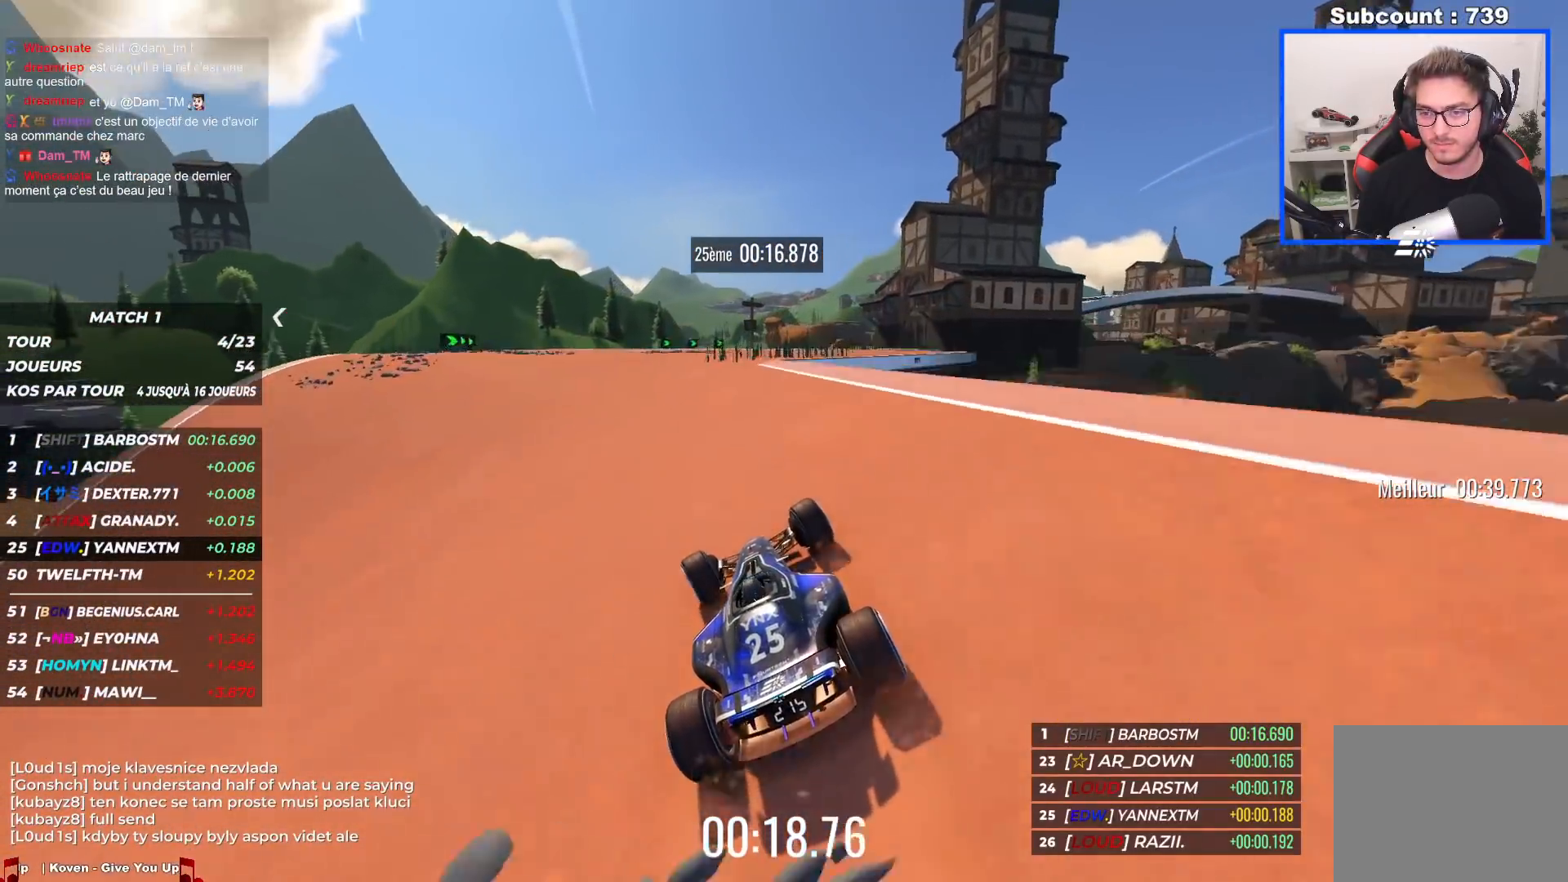
{"keys": ["right", "up"], "events": [[84, "left", "up"], [100, "right", "down"]]}
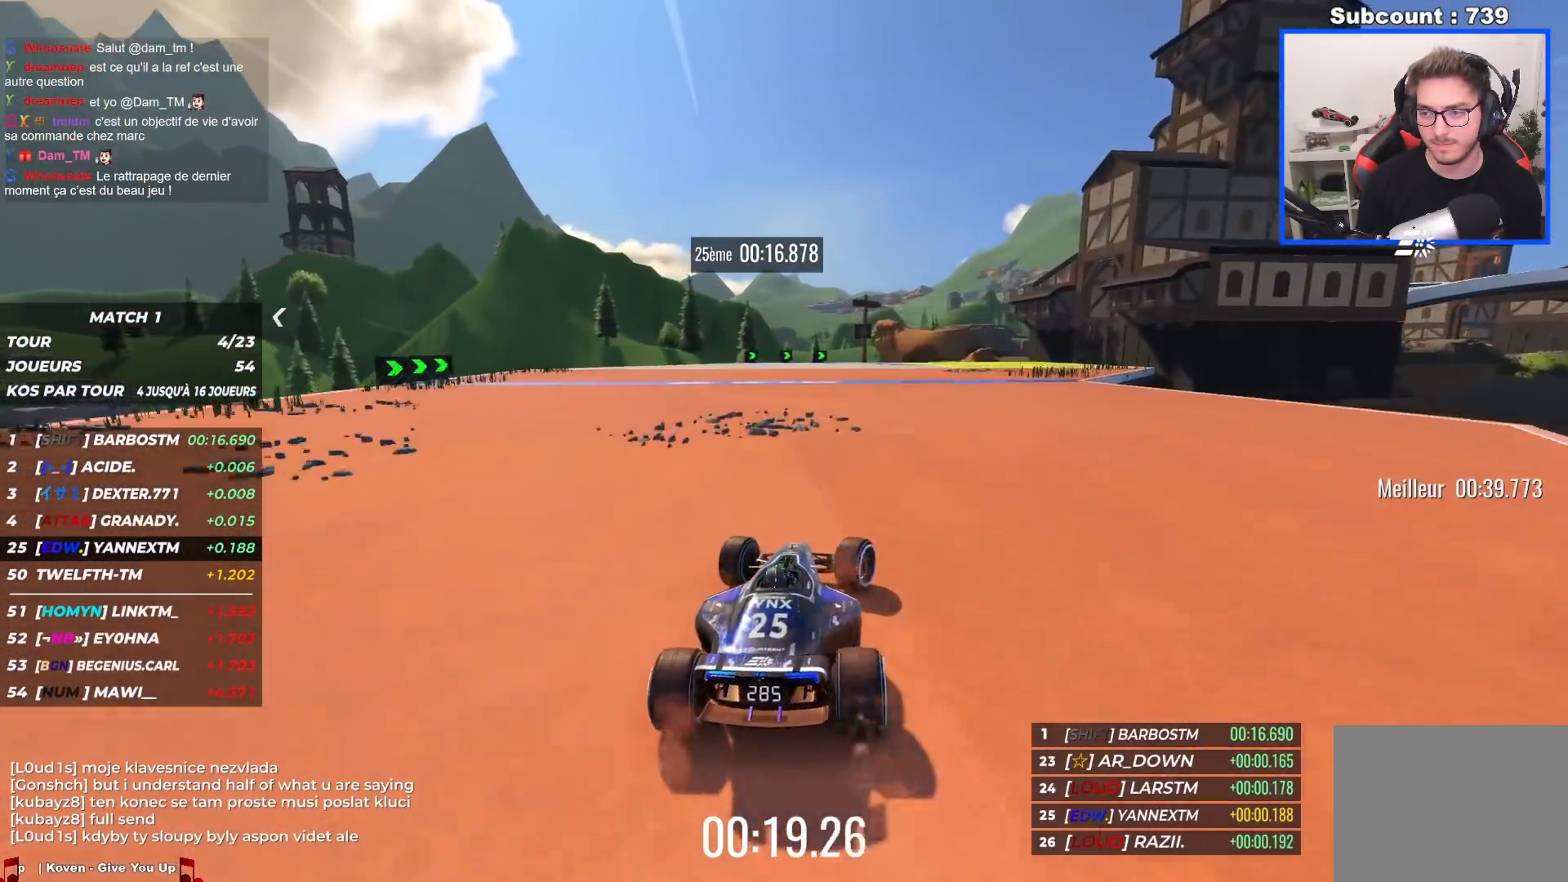
{"keys": ["right", "up"], "events": []}
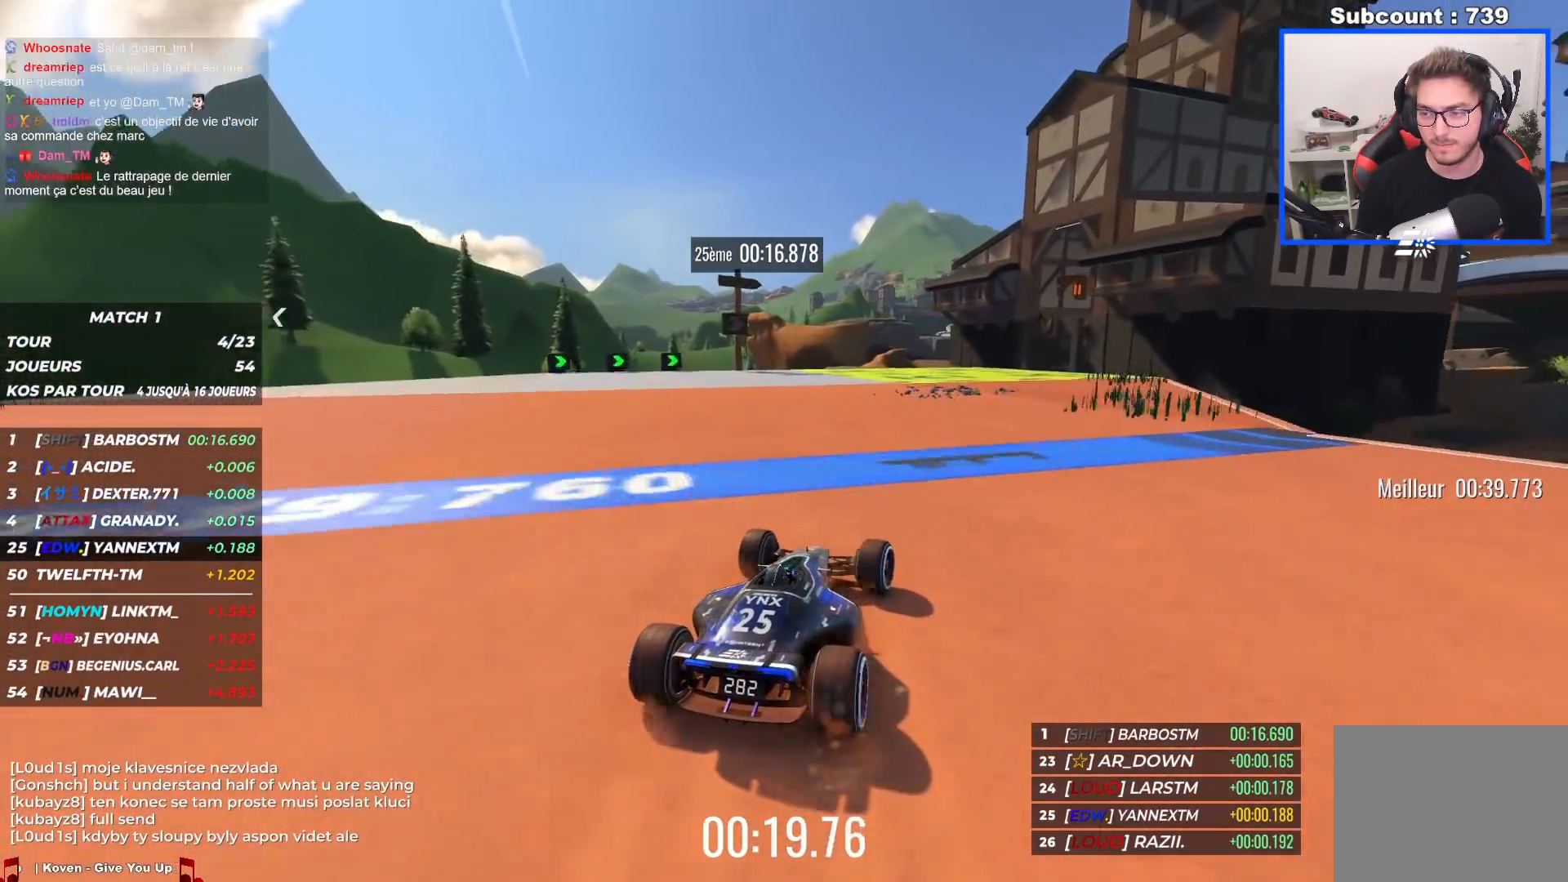
{"keys": ["right", "up"], "events": []}
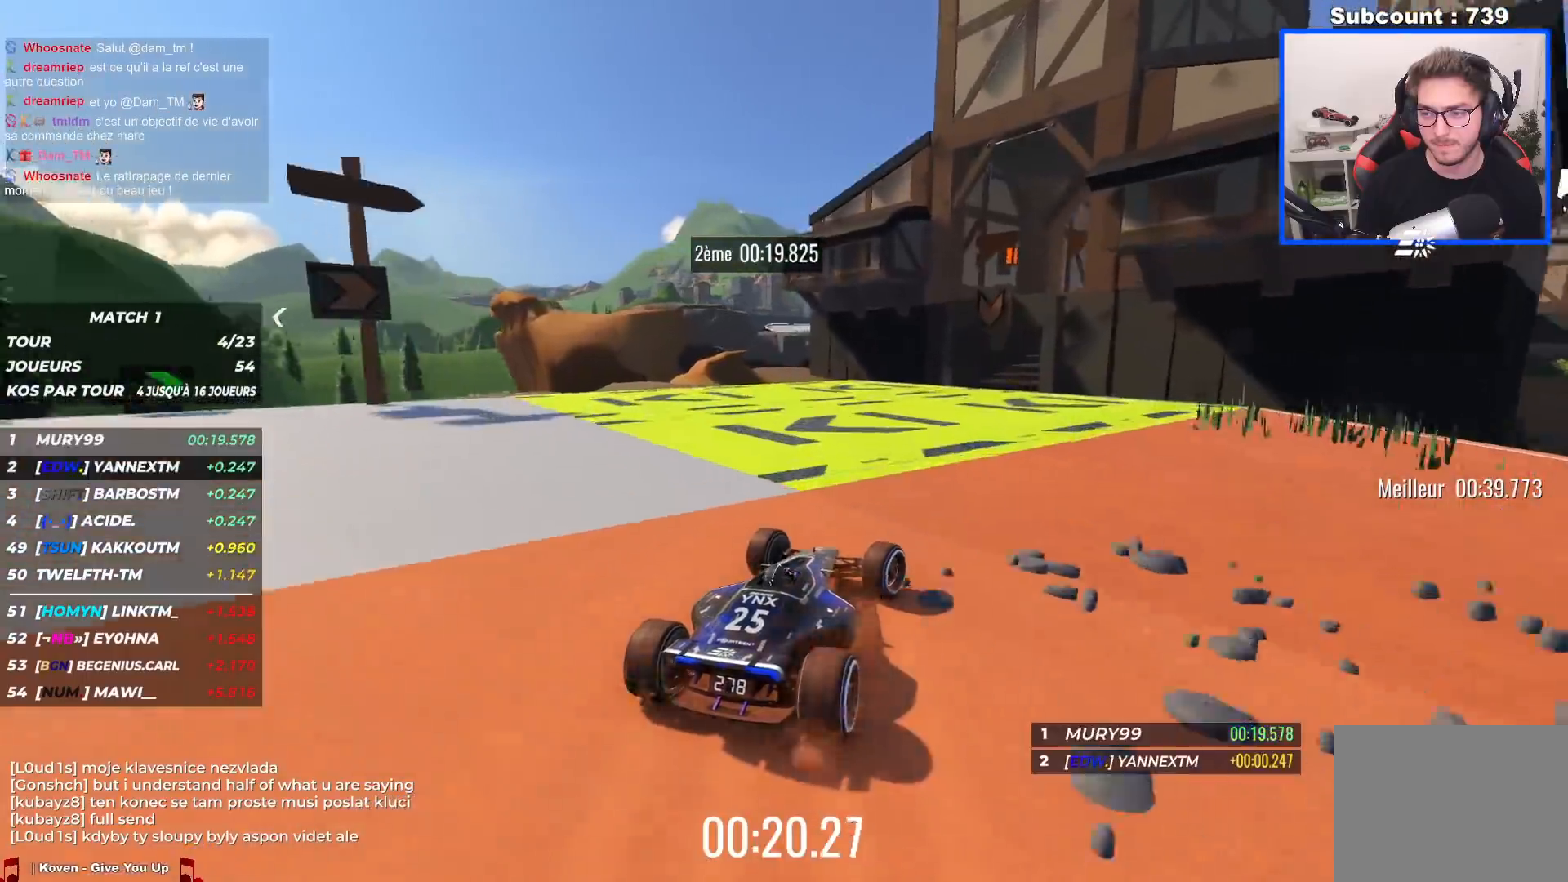
{"keys": ["right", "up"], "events": []}
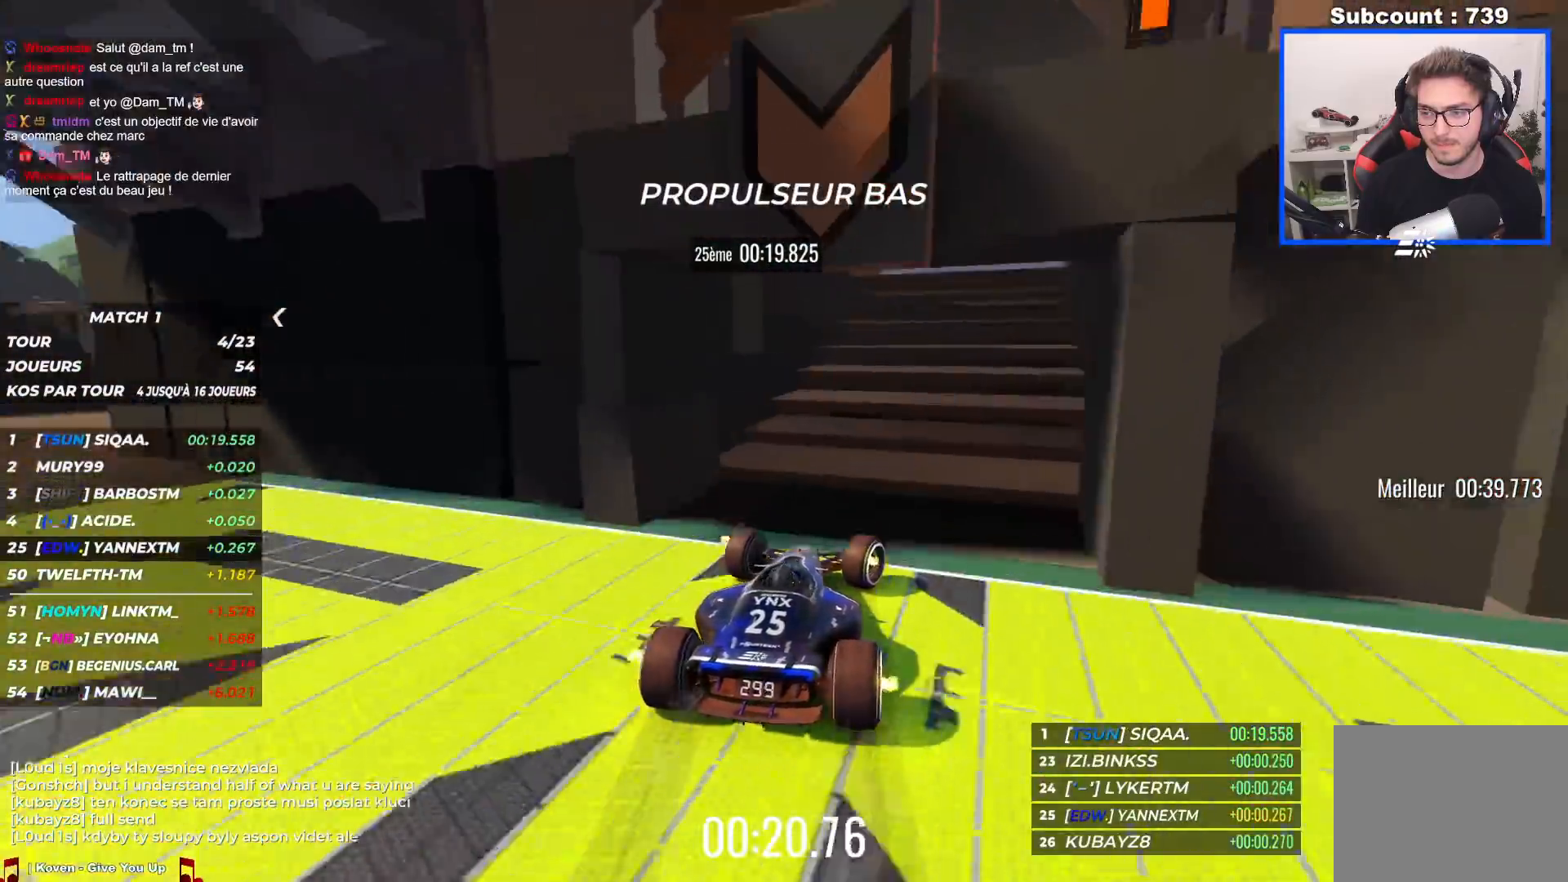
{"keys": ["up"], "events": [[217, "right", "up"], [234, "left", "down"], [384, "left", "up"]]}
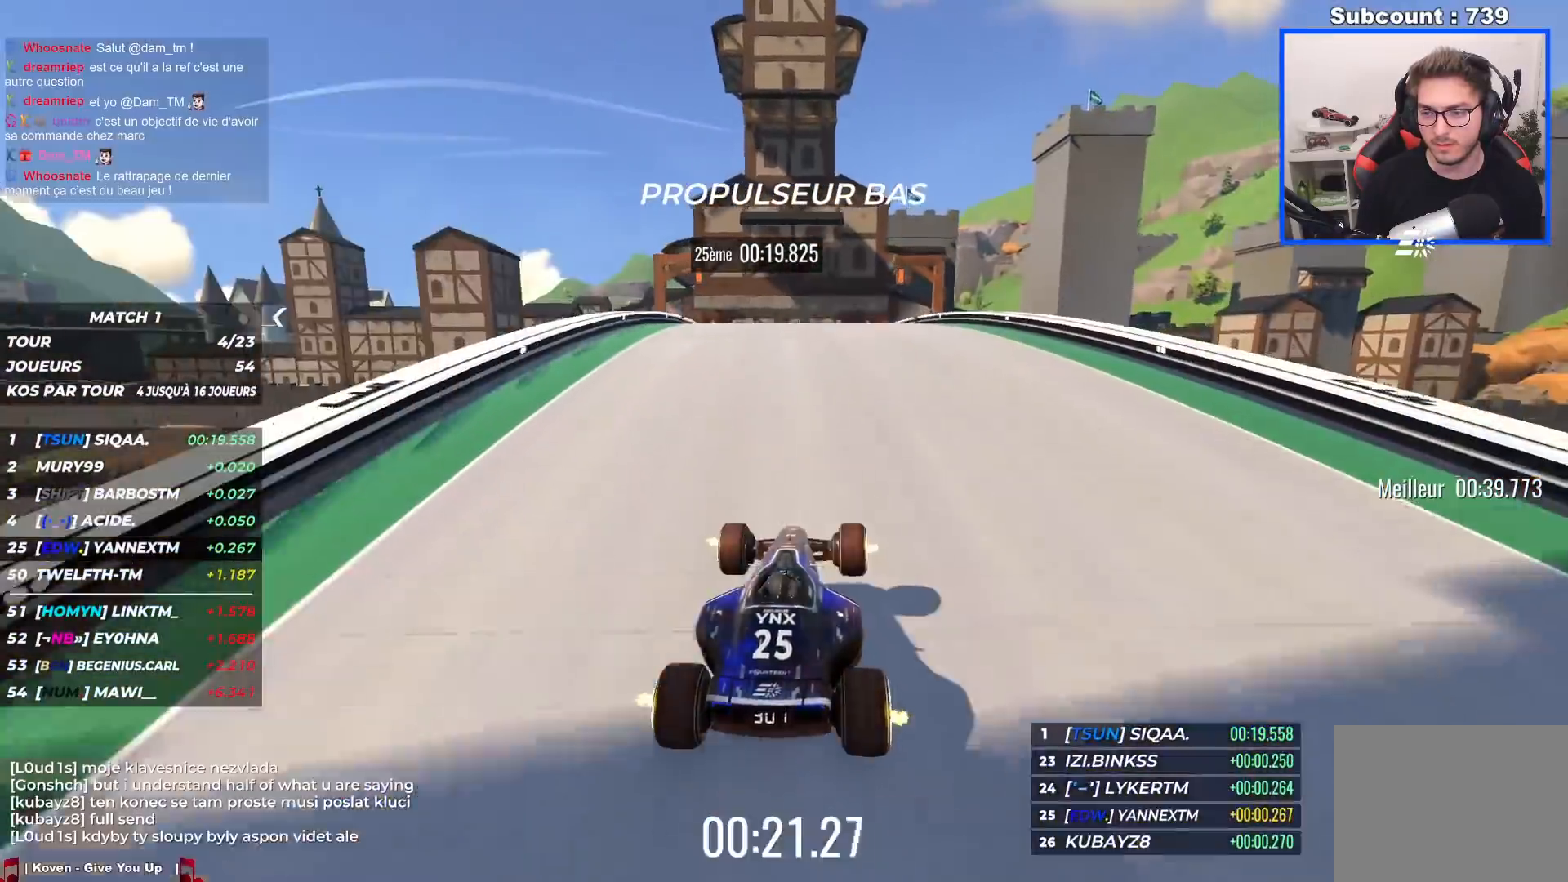
{"keys": ["up"], "events": []}
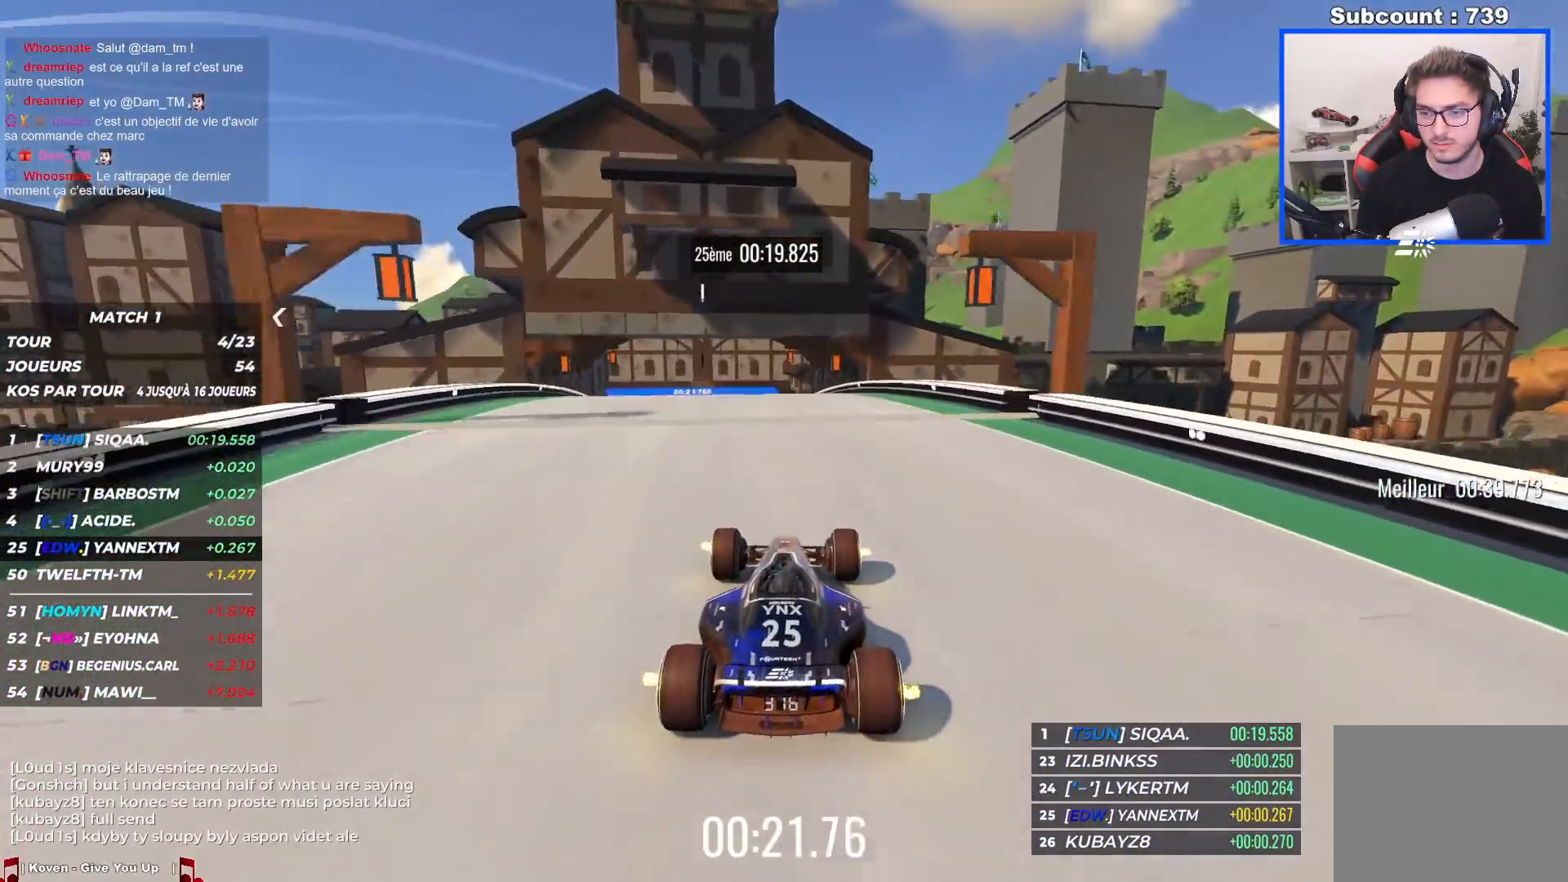
{"keys": ["left", "up"], "events": [[134, "left", "down"]]}
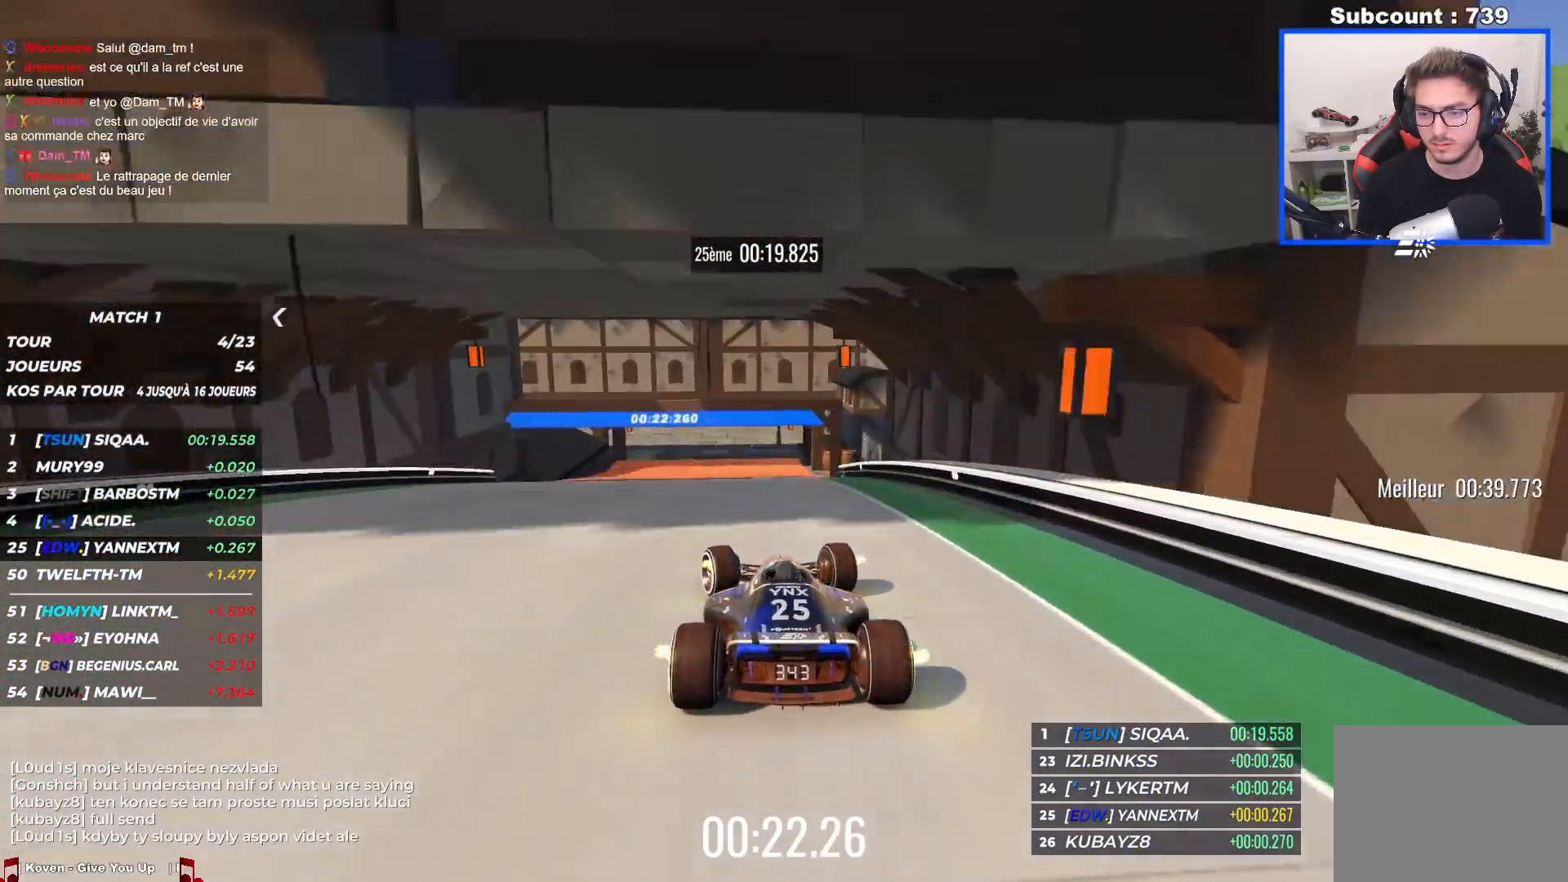
{"keys": ["down", "up"], "events": [[417, "left", "up"], [484, "down", "down"]]}
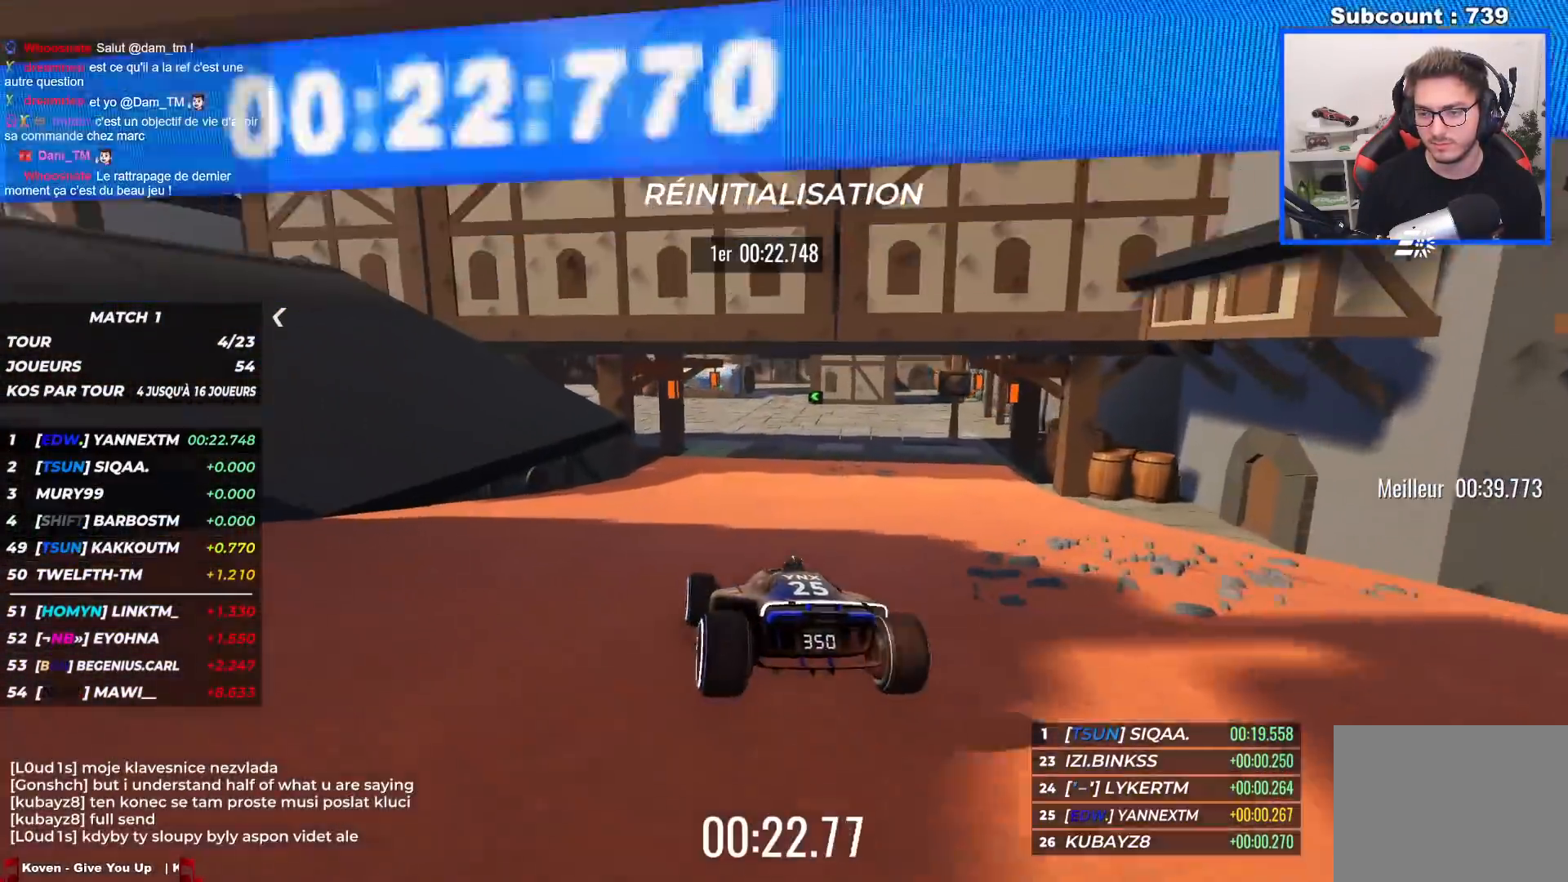
{"keys": ["left", "up"], "events": [[50, "down", "up"], [50, "left", "down"], [234, "left", "up"], [484, "left", "down"]]}
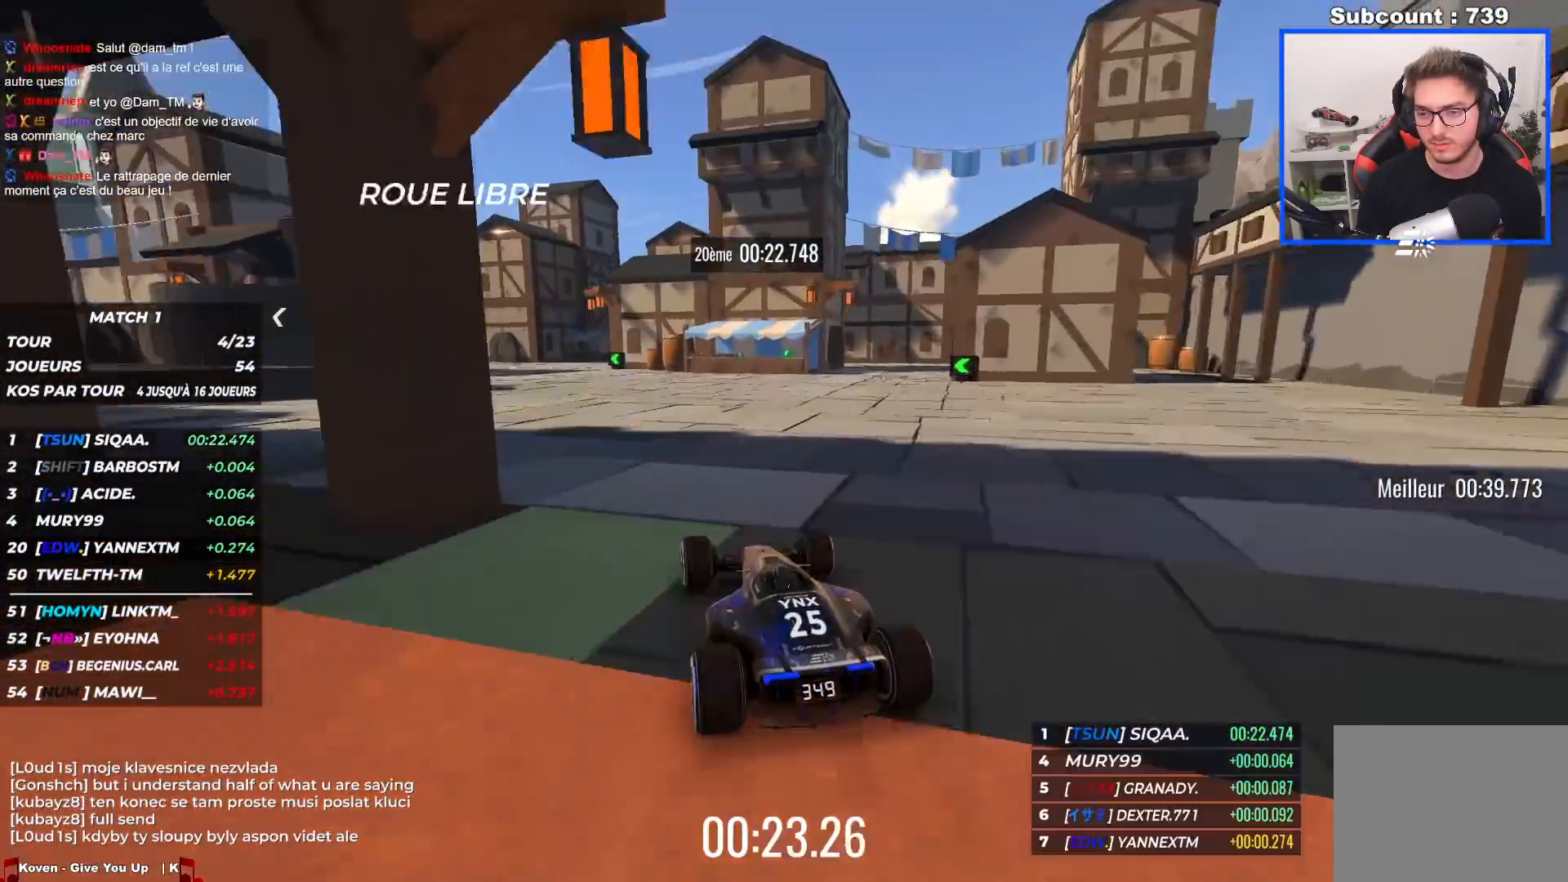
{"keys": ["left", "up"], "events": []}
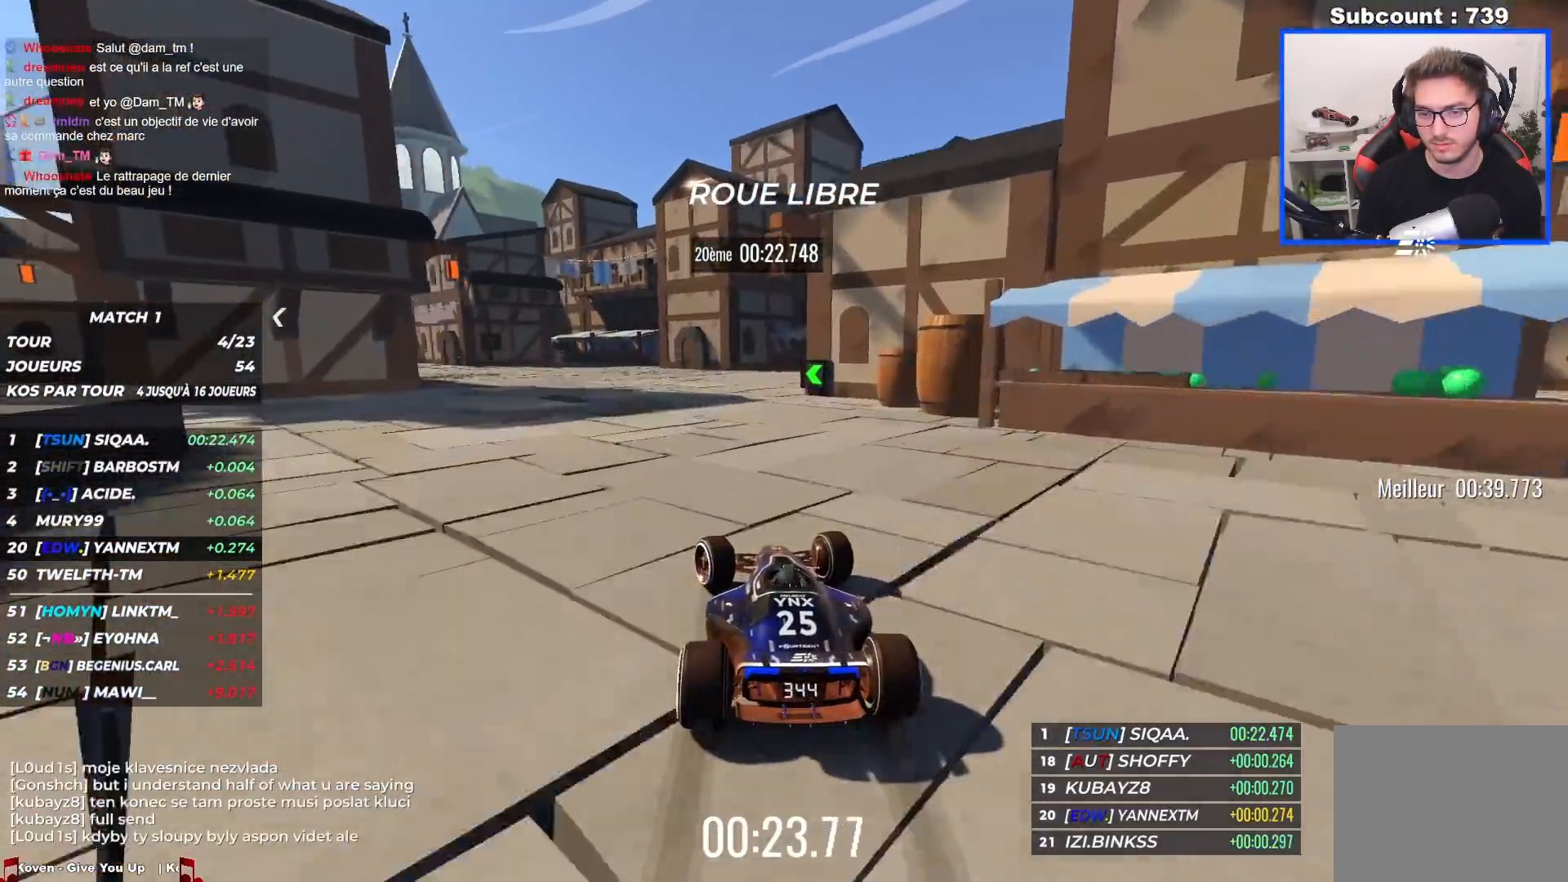
{"keys": ["left", "up"], "events": []}
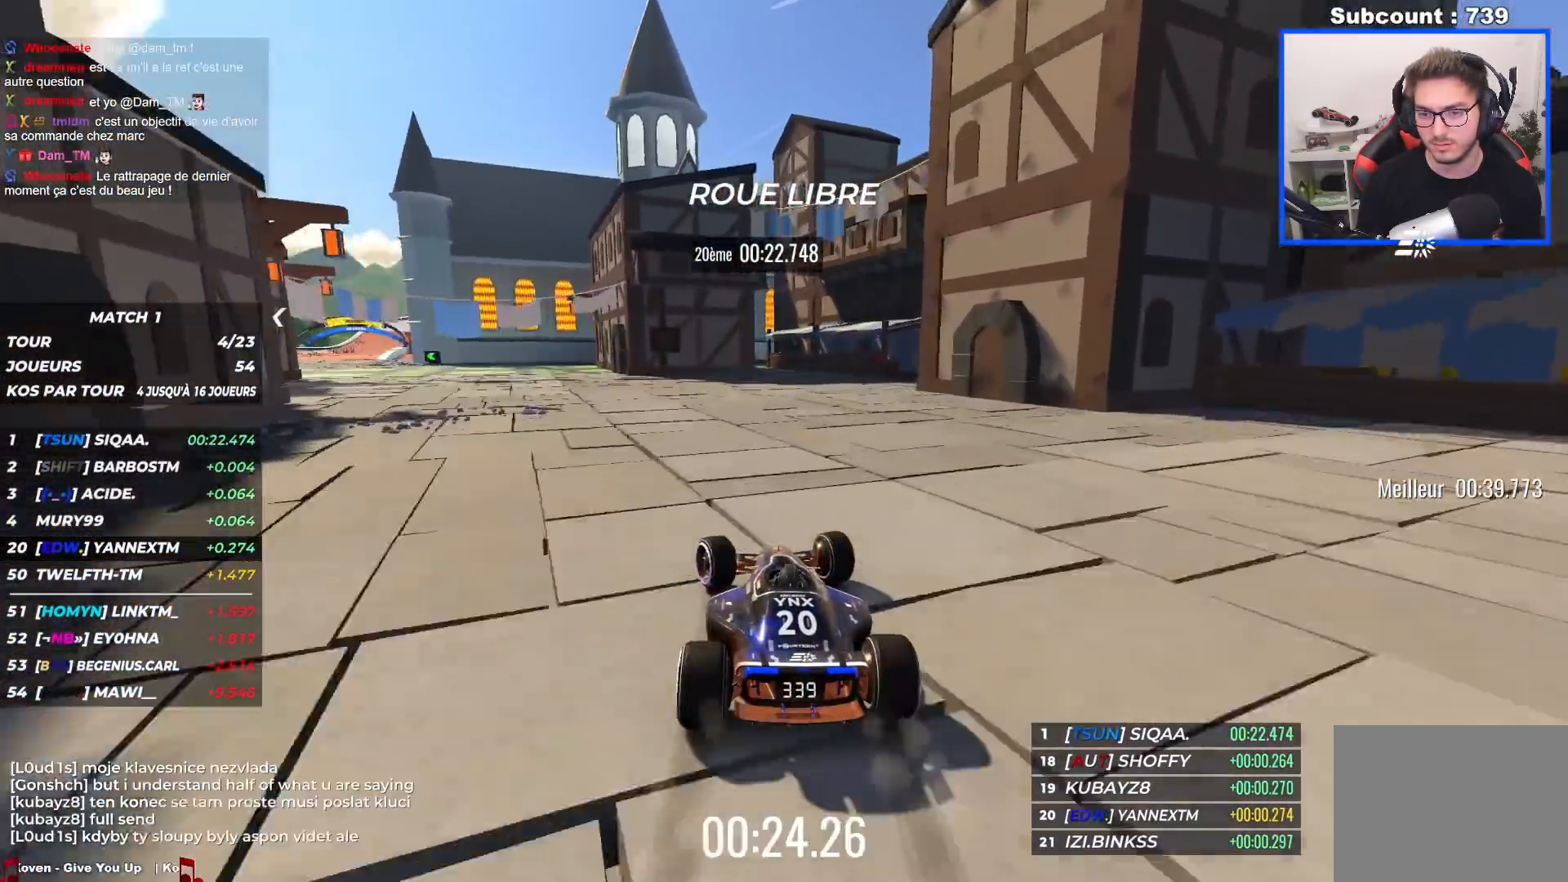
{"keys": ["left", "up"], "events": []}
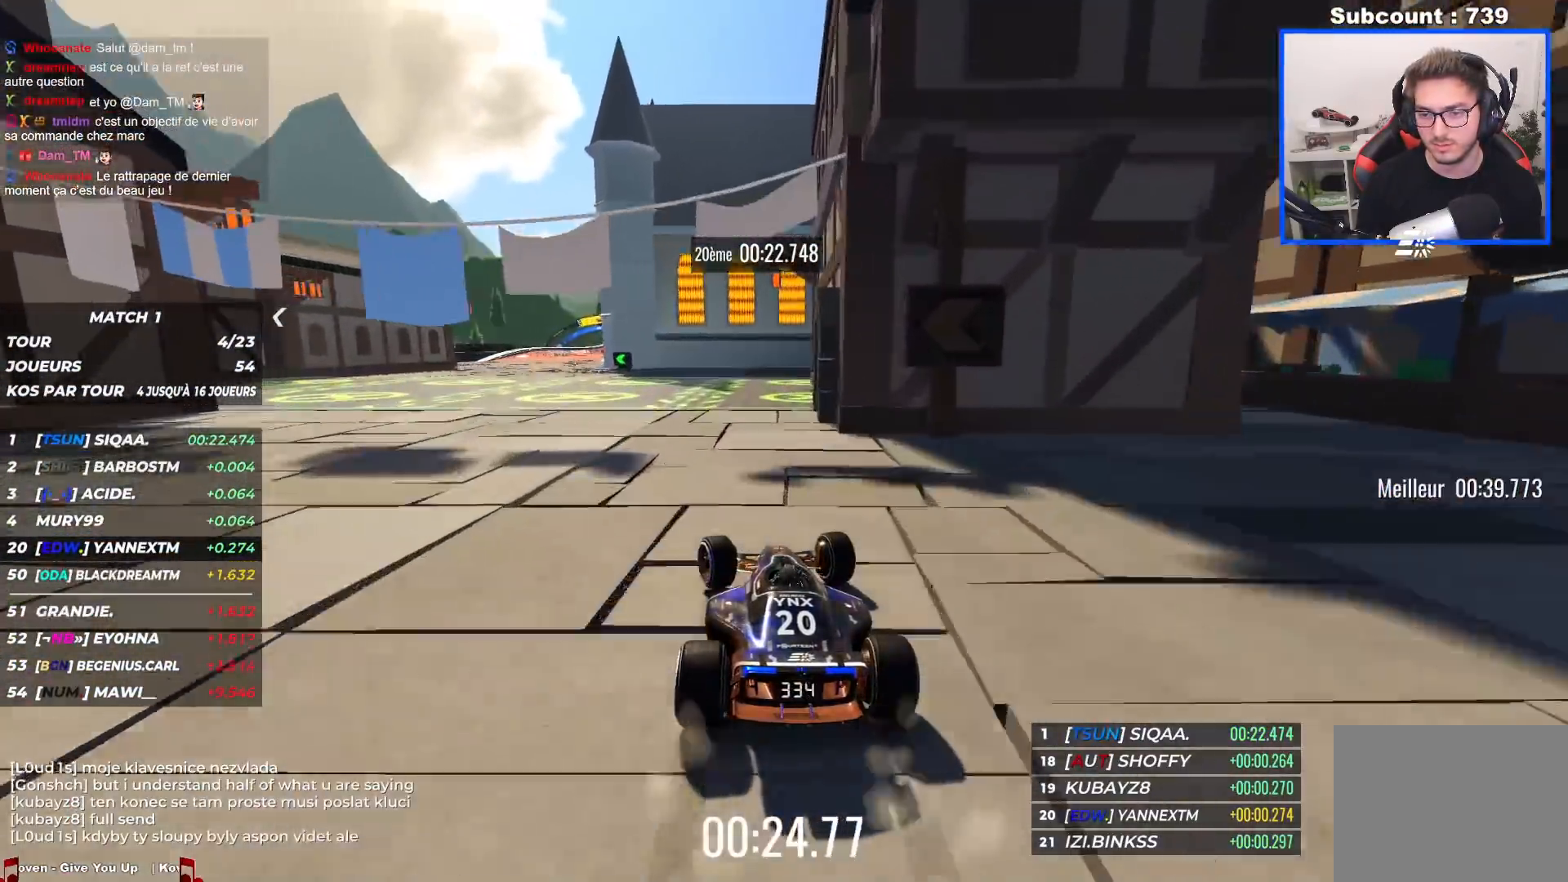
{"keys": ["up"], "events": [[467, "left", "up"]]}
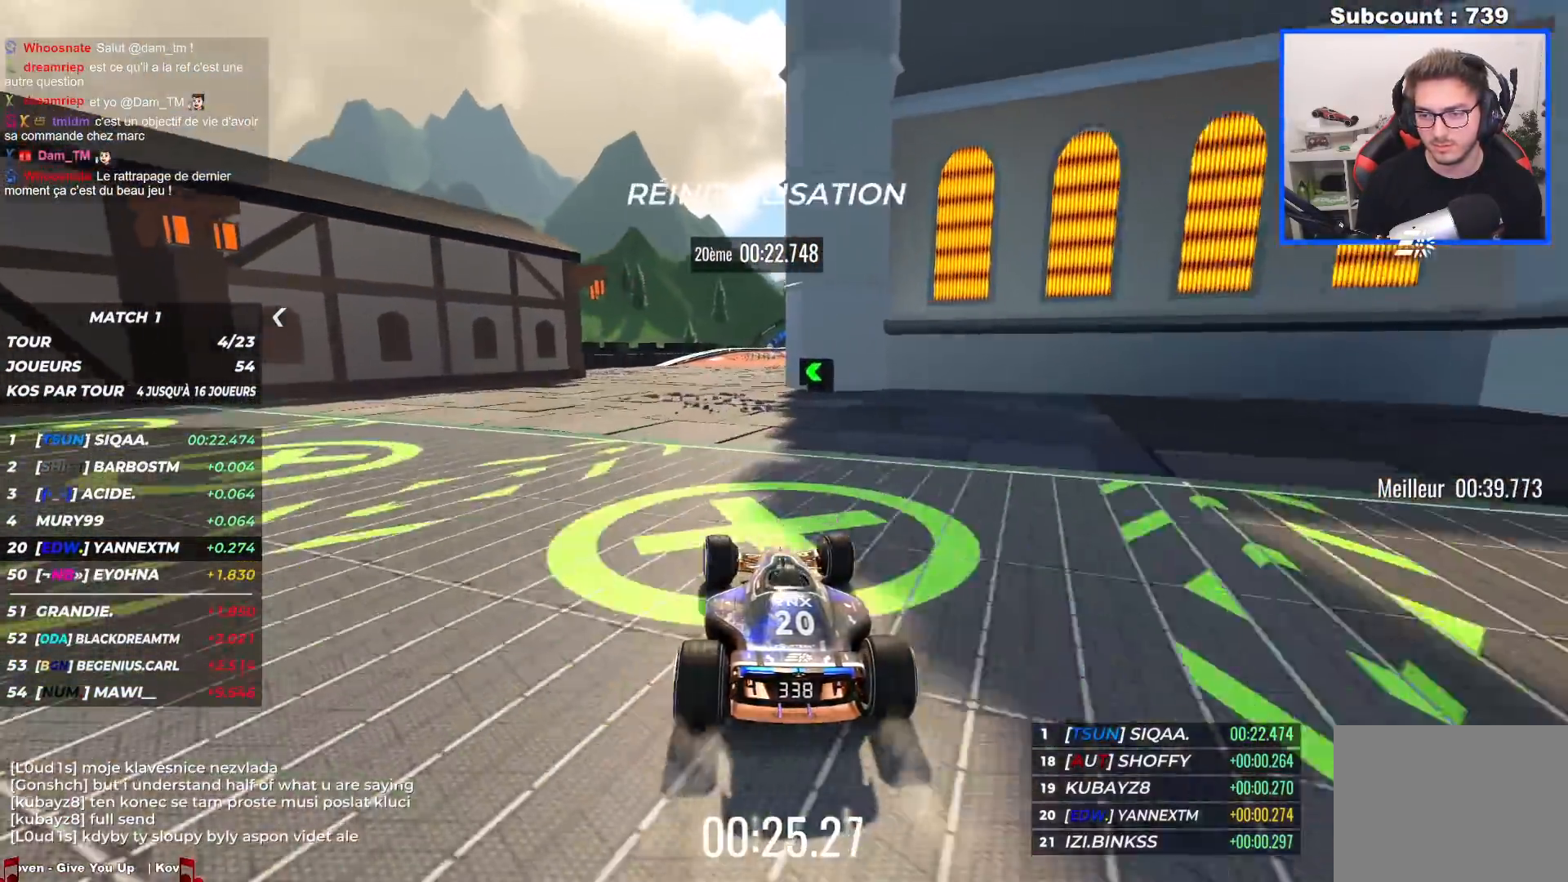
{"keys": ["right", "up"], "events": [[350, "right", "down"]]}
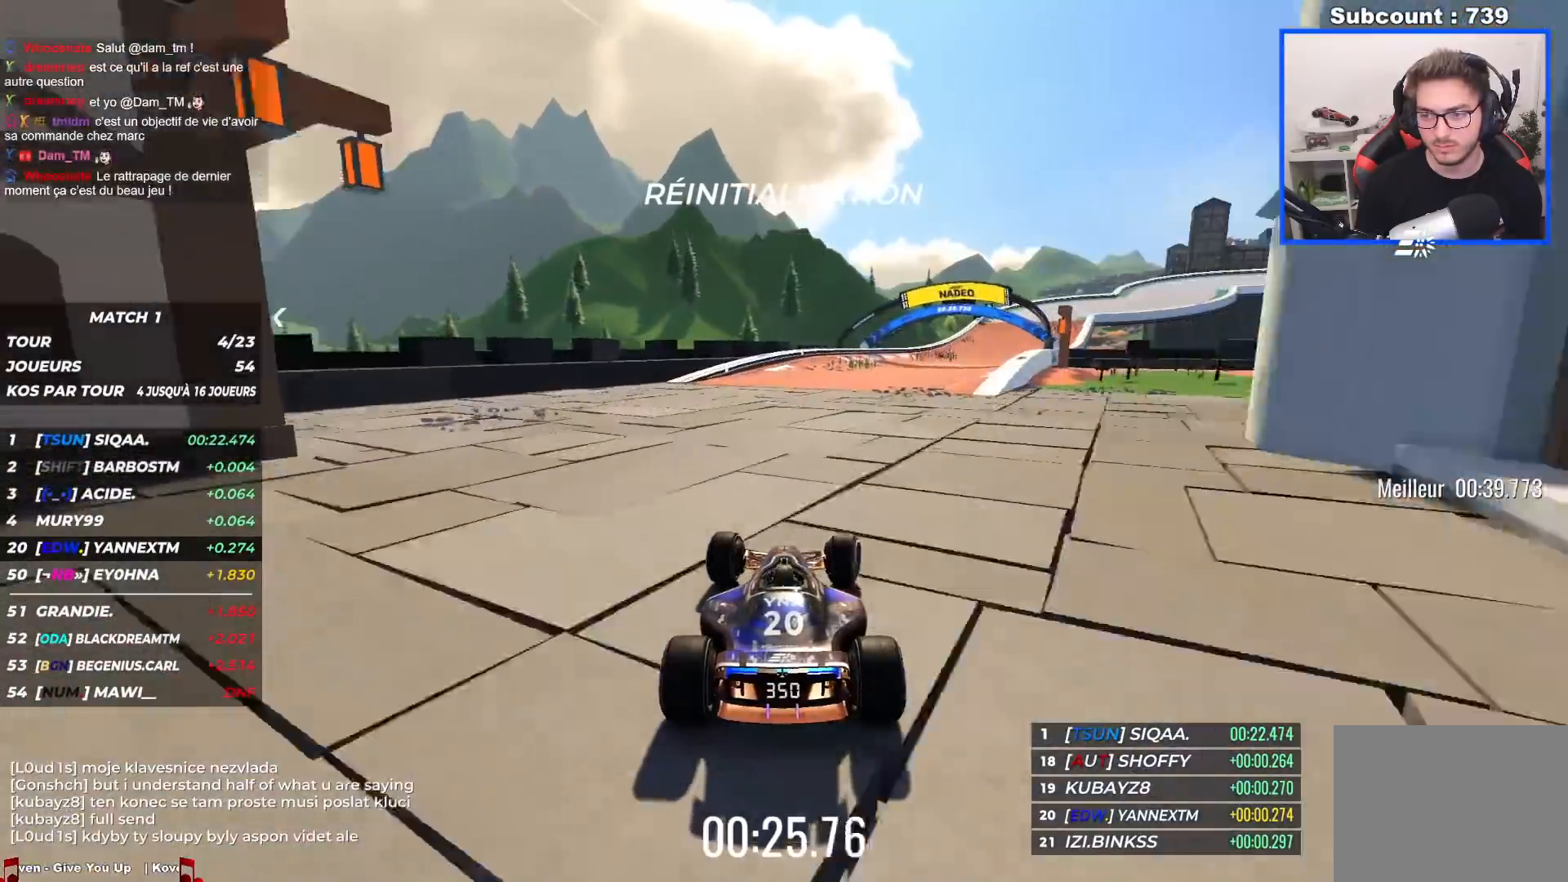
{"keys": ["right", "up"], "events": []}
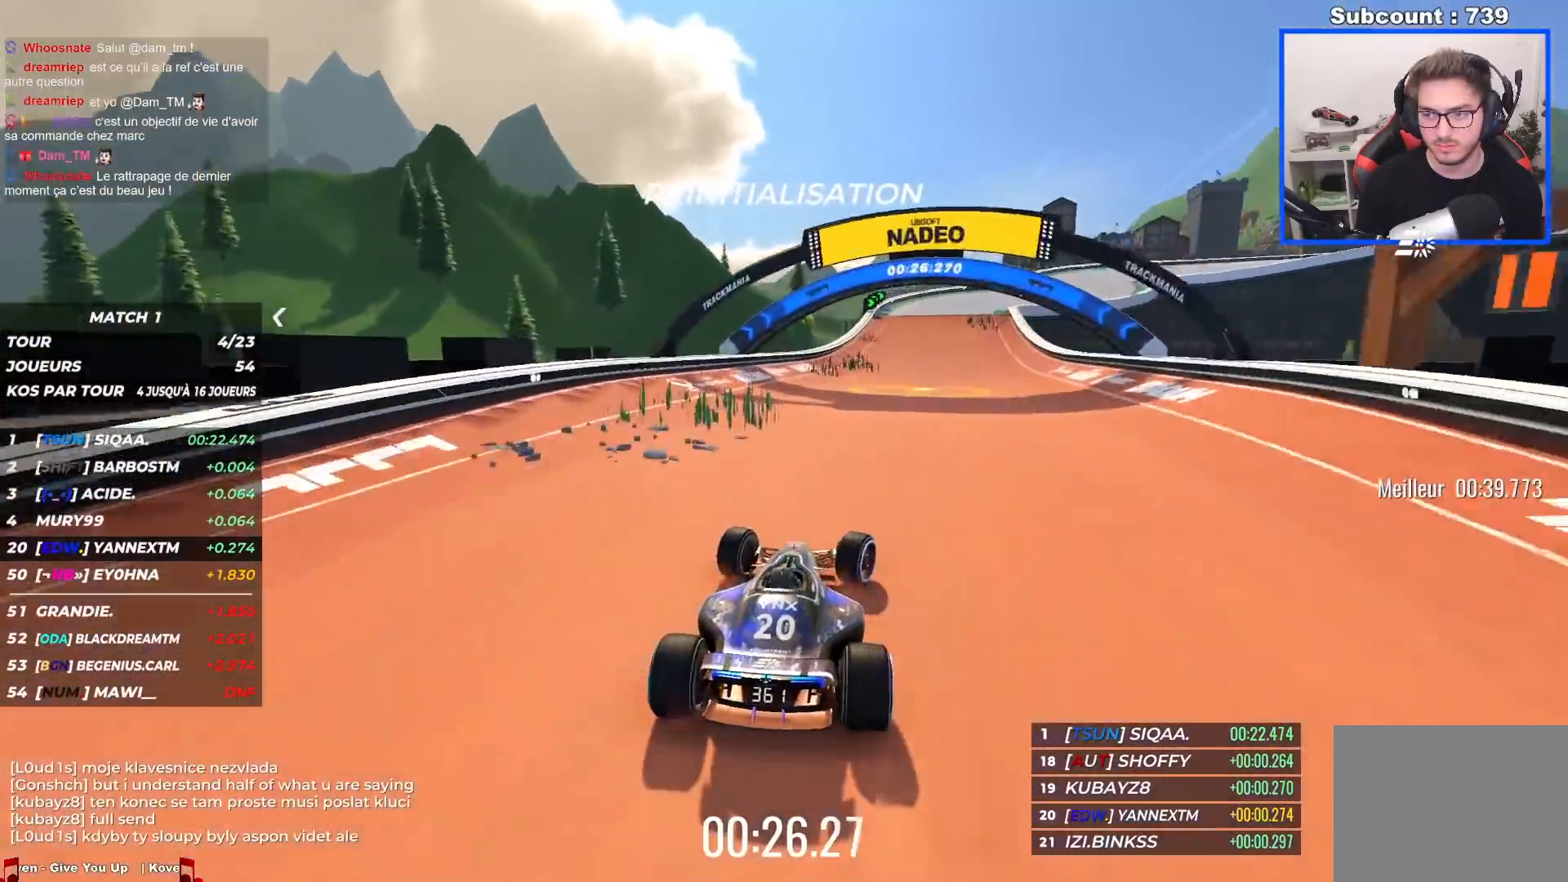
{"keys": ["right", "up"], "events": []}